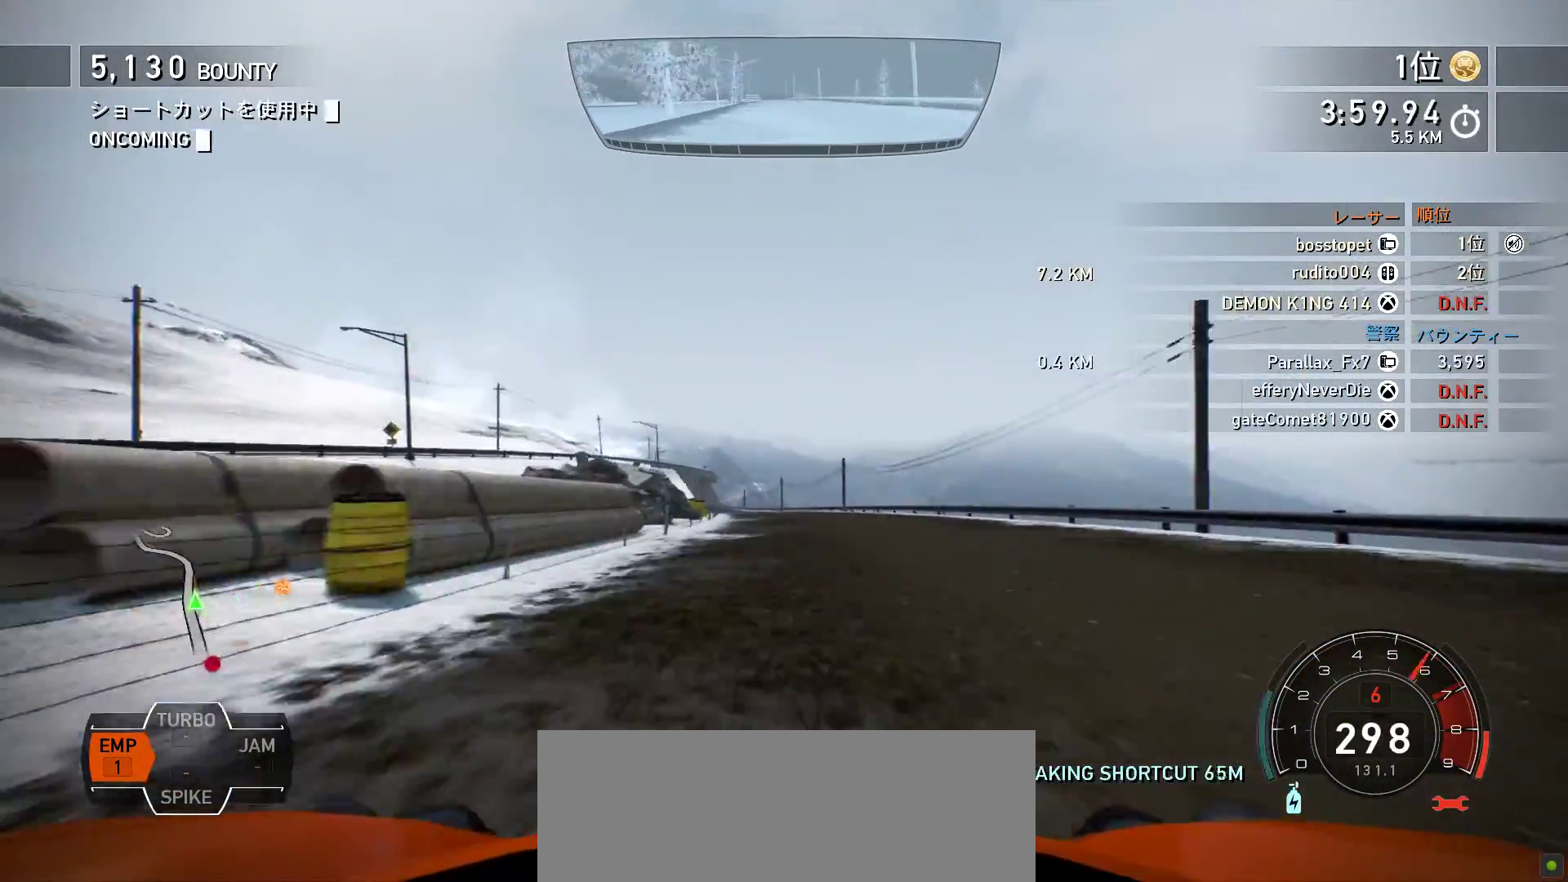
Gameplay with keyboard; each line is a JSON object with the keys held at the frame after it. "events" lists presses ("down") and releases ("up") of ".", "/", "0", "1", "2", "3", "4", "5", "6", "7", "8", "9", "a", "alt", "b", "c", "caps_lock", "comma", "ctrl", "d", "down", "e", "escape", "f", "f1", "f10", "f11", "f12", "f2", "f3", "f4", "f5", "f6", "f7", "f8", "f9", "g", "h", "i", "j", "k", "l", "left", "m", "minus", "n", "o", "p", "q", "r", "return", "right", "s", "semicolon", "shift", "space", "t", "tab", "u", "up", "v", "w", "x", "y" and "z" between this image and that frame as [ms after this image, input, new state], when the widget could be followed in between. No other keys are recorded. Mouse input is not recorded.
{"keys": ["k"], "events": [[467, "s", "down"], [500, "s", "up"]]}
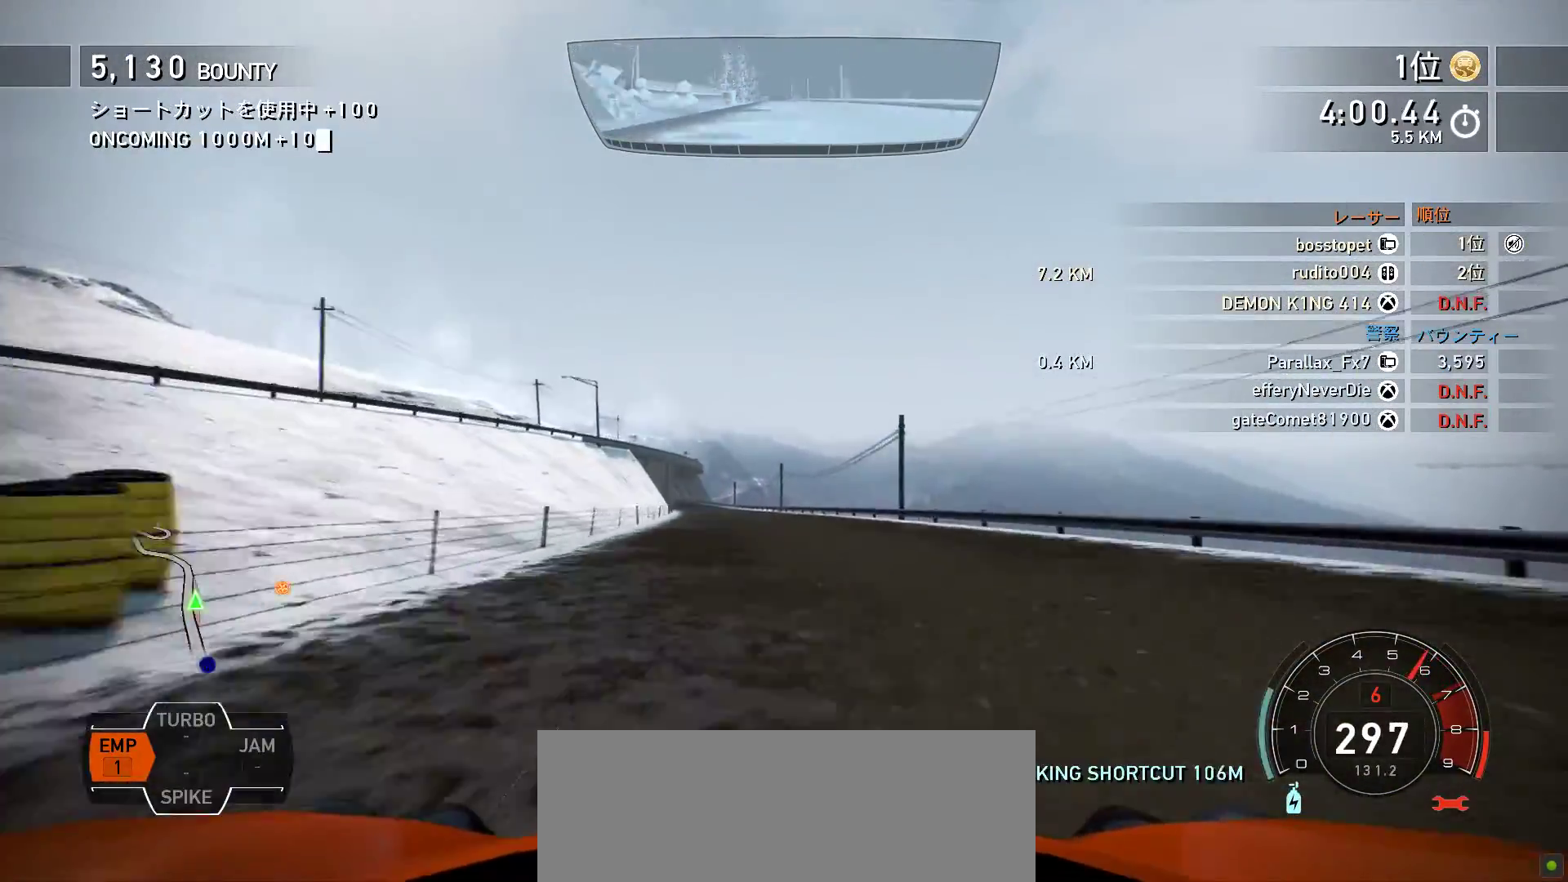
{"keys": ["k", "s"], "events": [[100, "s", "down"], [150, "k", "up"], [217, "k", "down"]]}
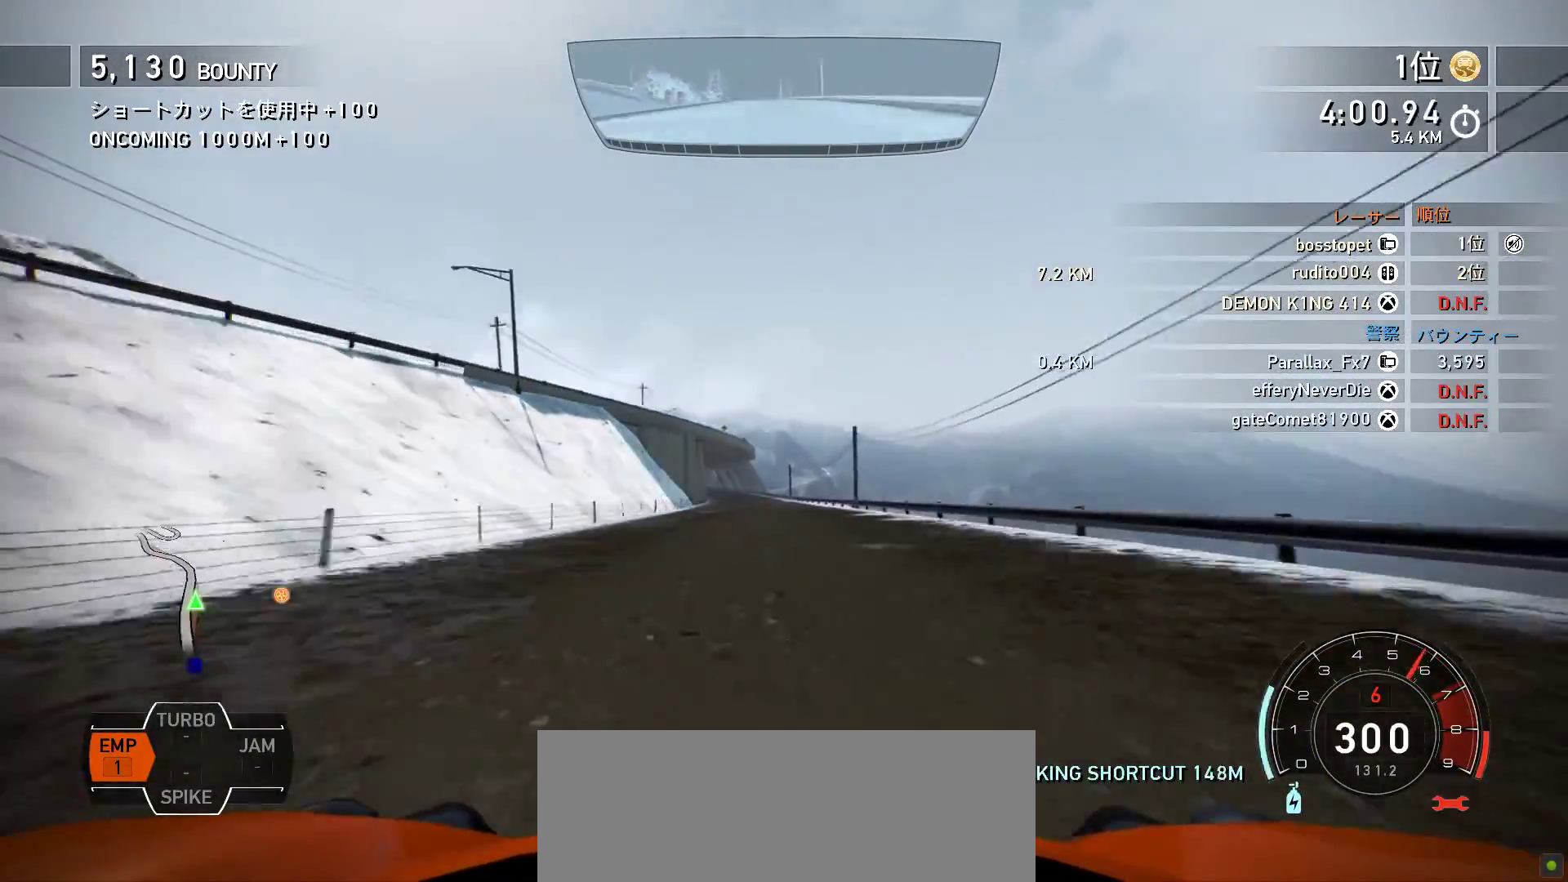
{"keys": ["f", "k"], "events": [[100, "f", "down"], [100, "s", "up"], [200, "s", "down"], [233, "f", "up"], [300, "s", "up"], [467, "f", "down"]]}
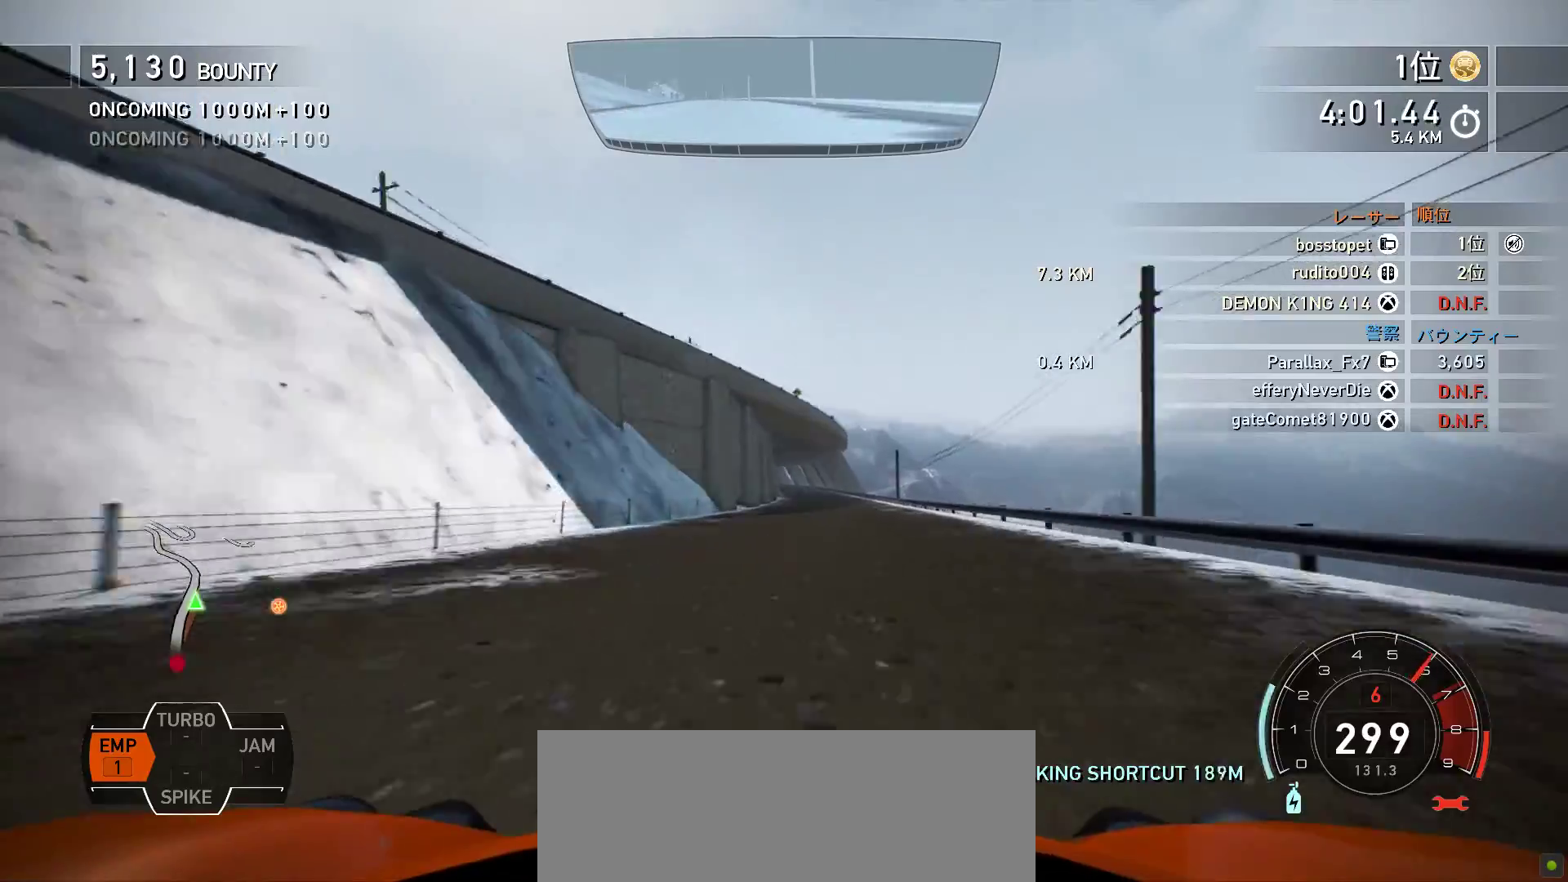
{"keys": ["k"], "events": [[133, "f", "up"], [400, "s", "down"], [450, "s", "up"]]}
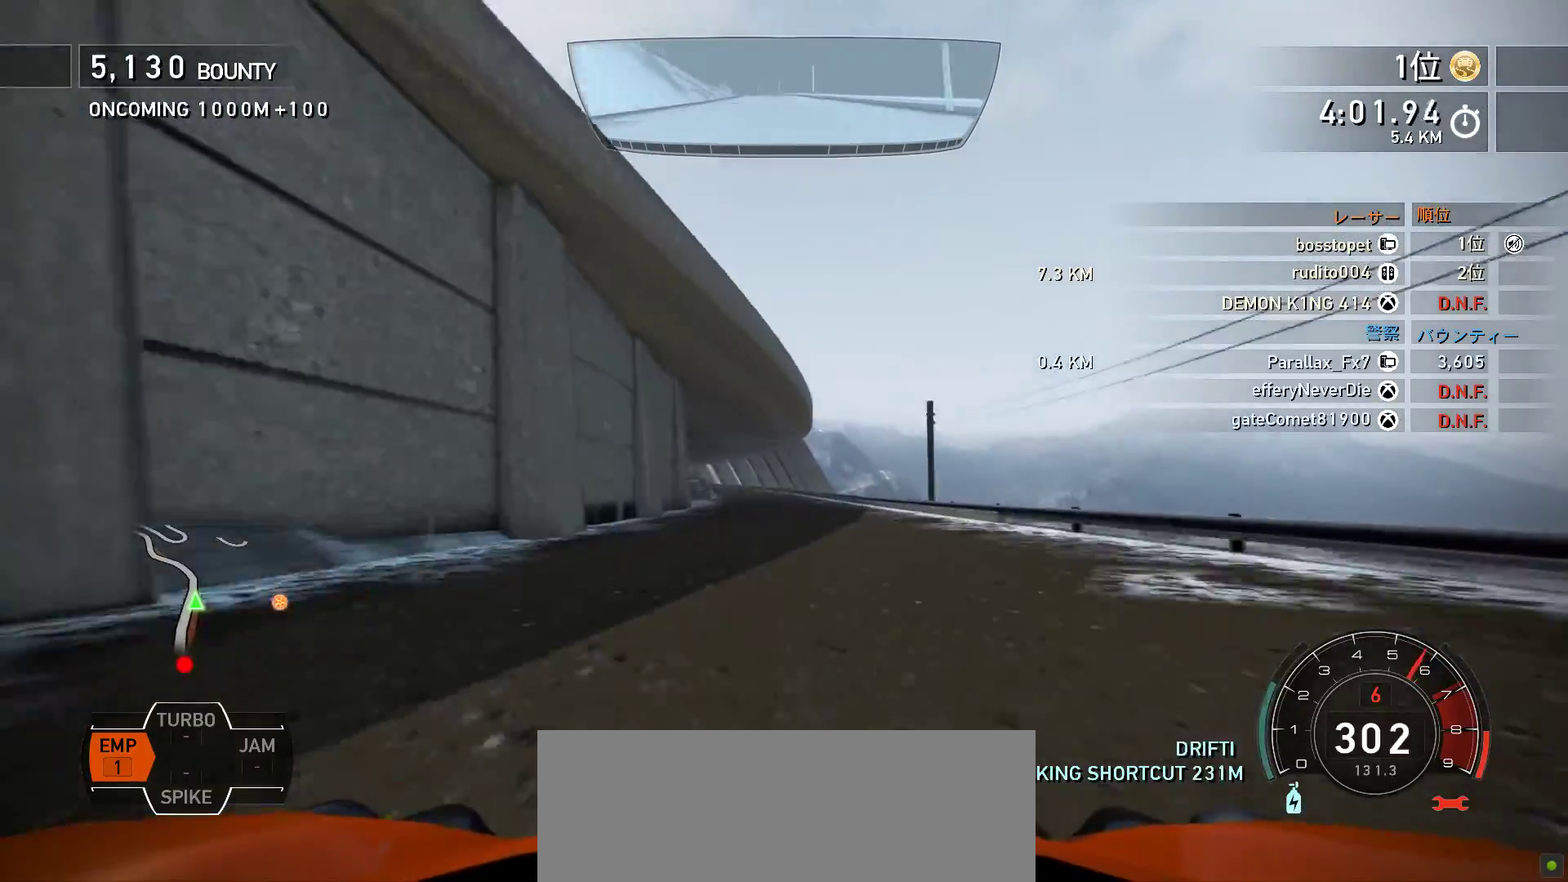
{"keys": ["s"], "events": [[400, "s", "down"], [500, "k", "up"]]}
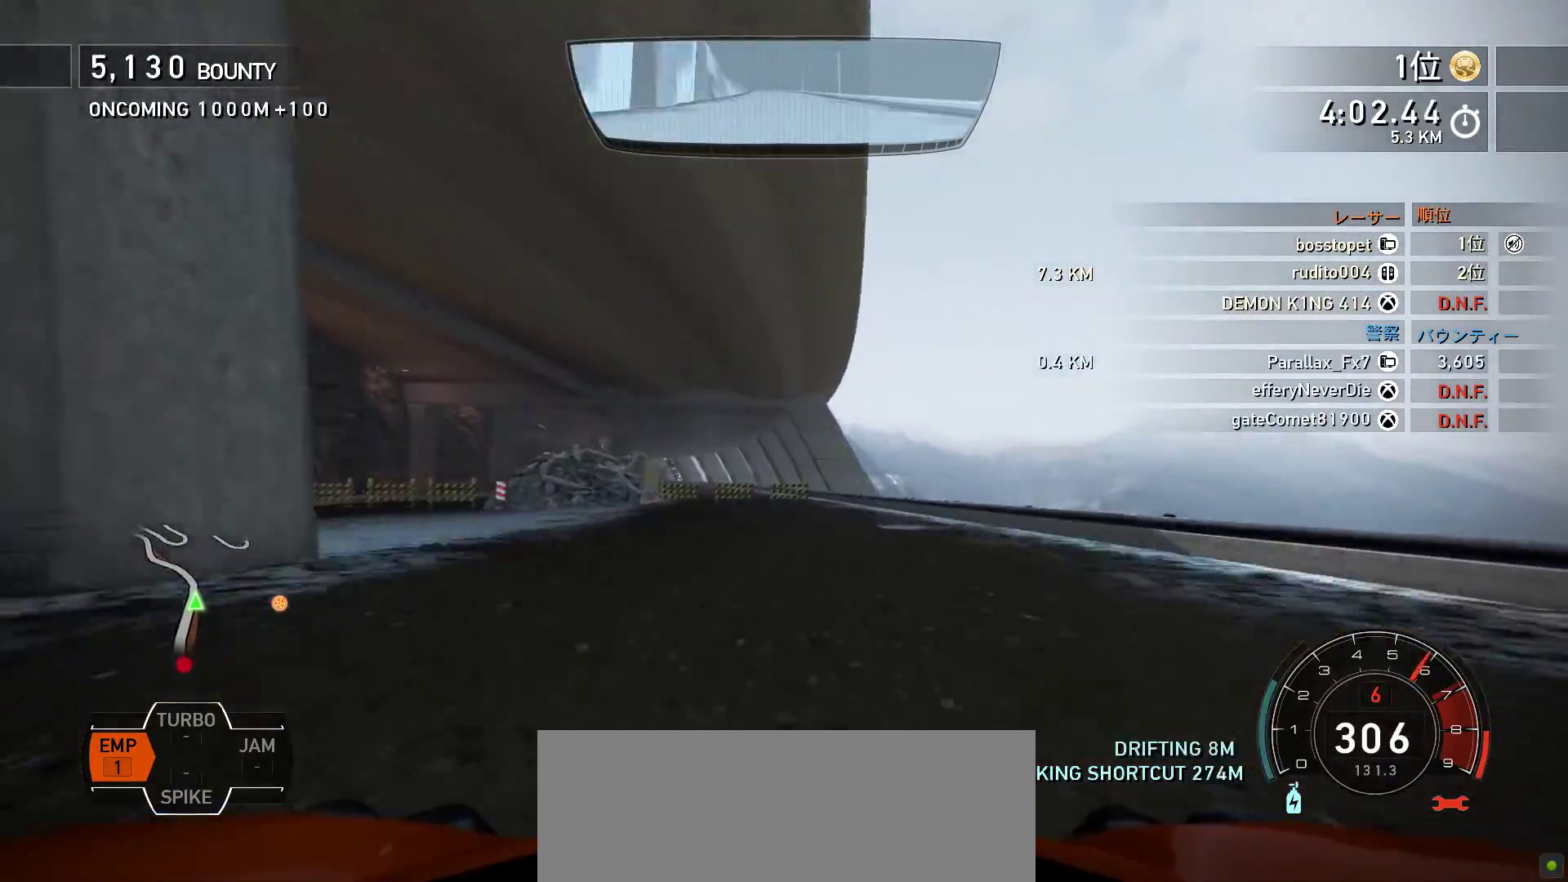
{"keys": ["f", "k"], "events": [[67, "k", "down"], [450, "f", "down"], [450, "s", "up"]]}
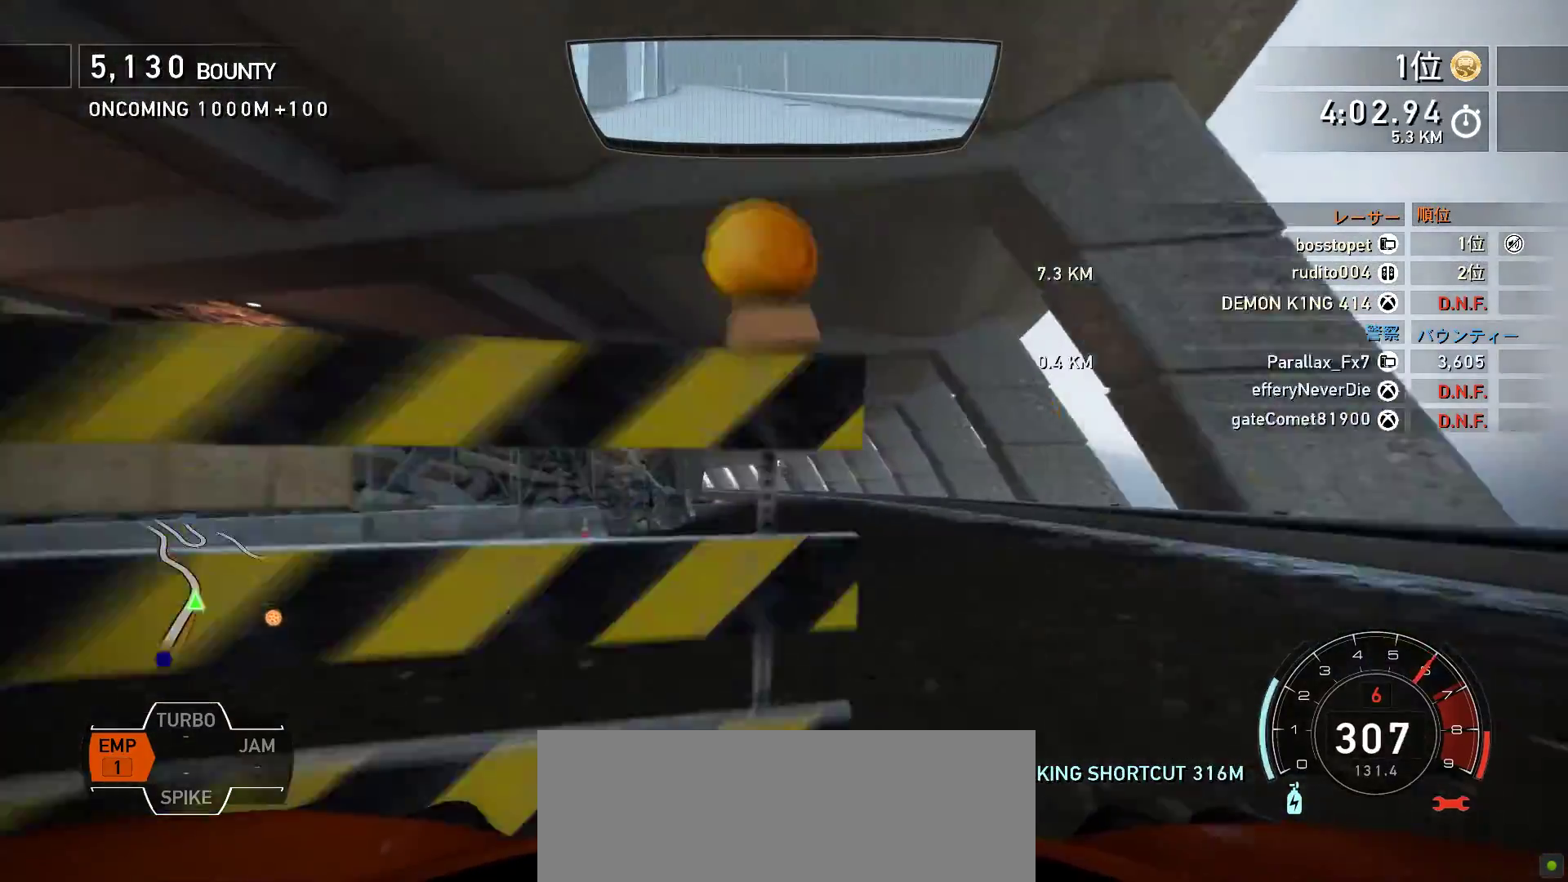
{"keys": ["k", "s"], "events": [[67, "s", "down"], [83, "f", "up"], [167, "s", "up"], [350, "s", "down"]]}
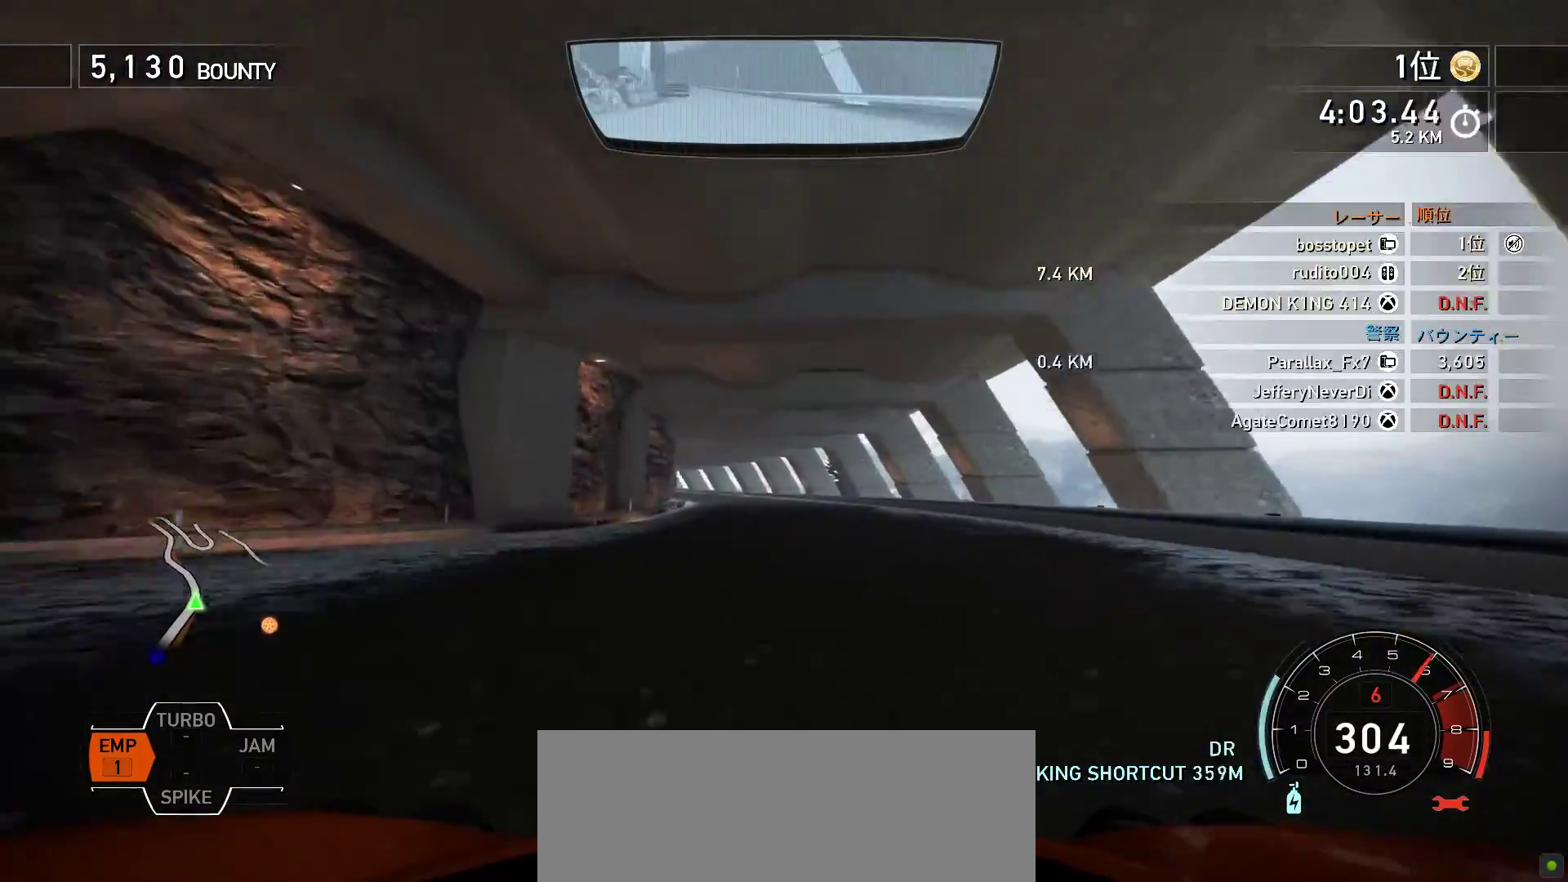
{"keys": ["k", "s"], "events": [[167, "s", "up"], [283, "f", "down"], [433, "f", "up"], [467, "s", "down"]]}
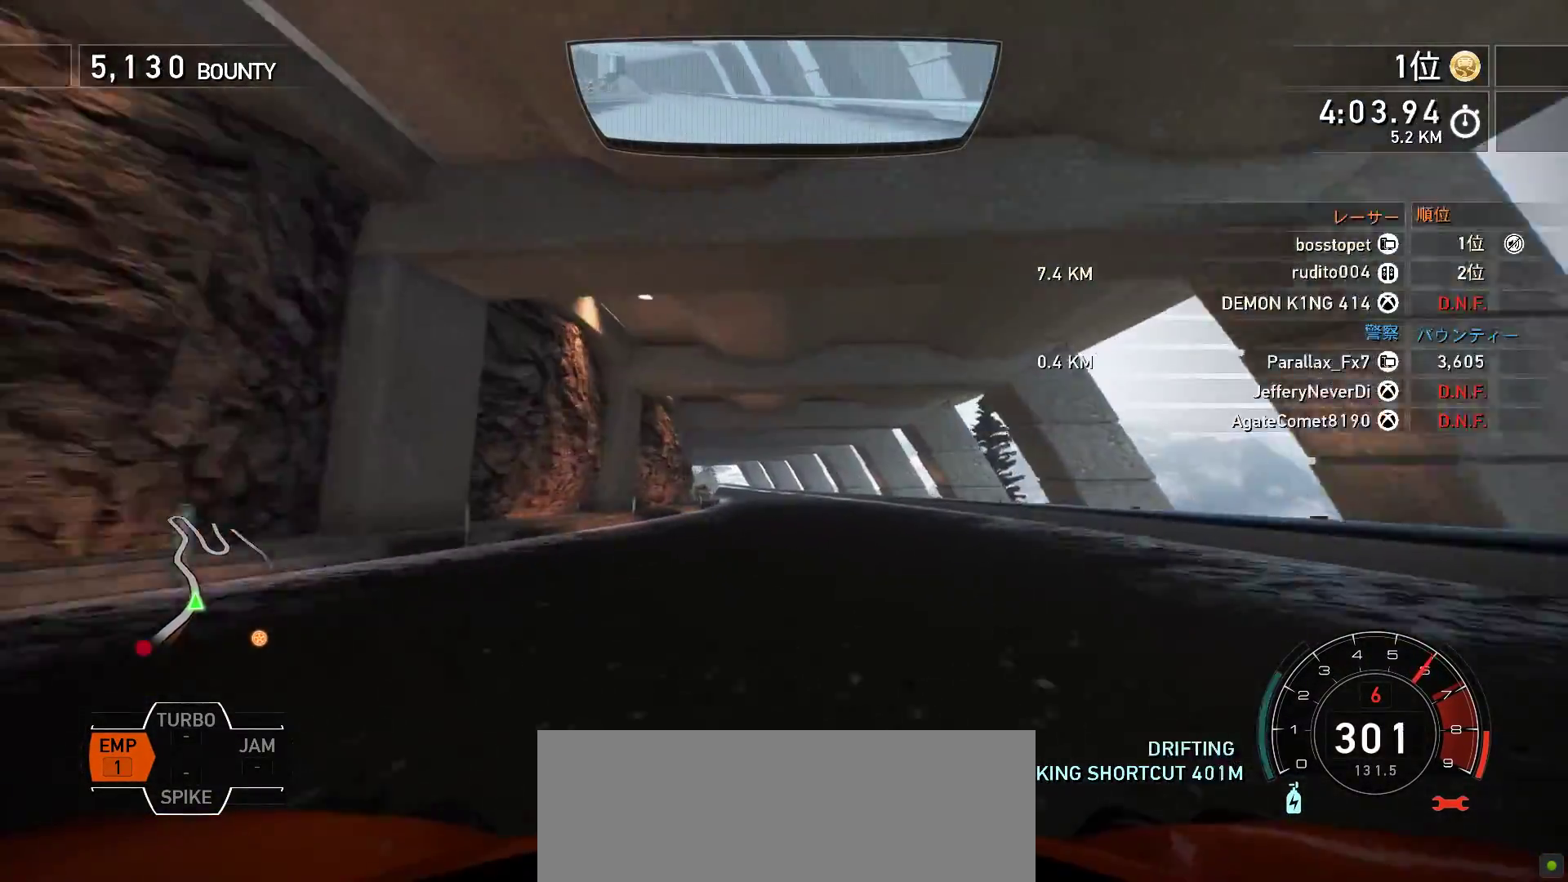
{"keys": ["k"], "events": [[150, "s", "up"], [433, "s", "down"], [500, "s", "up"]]}
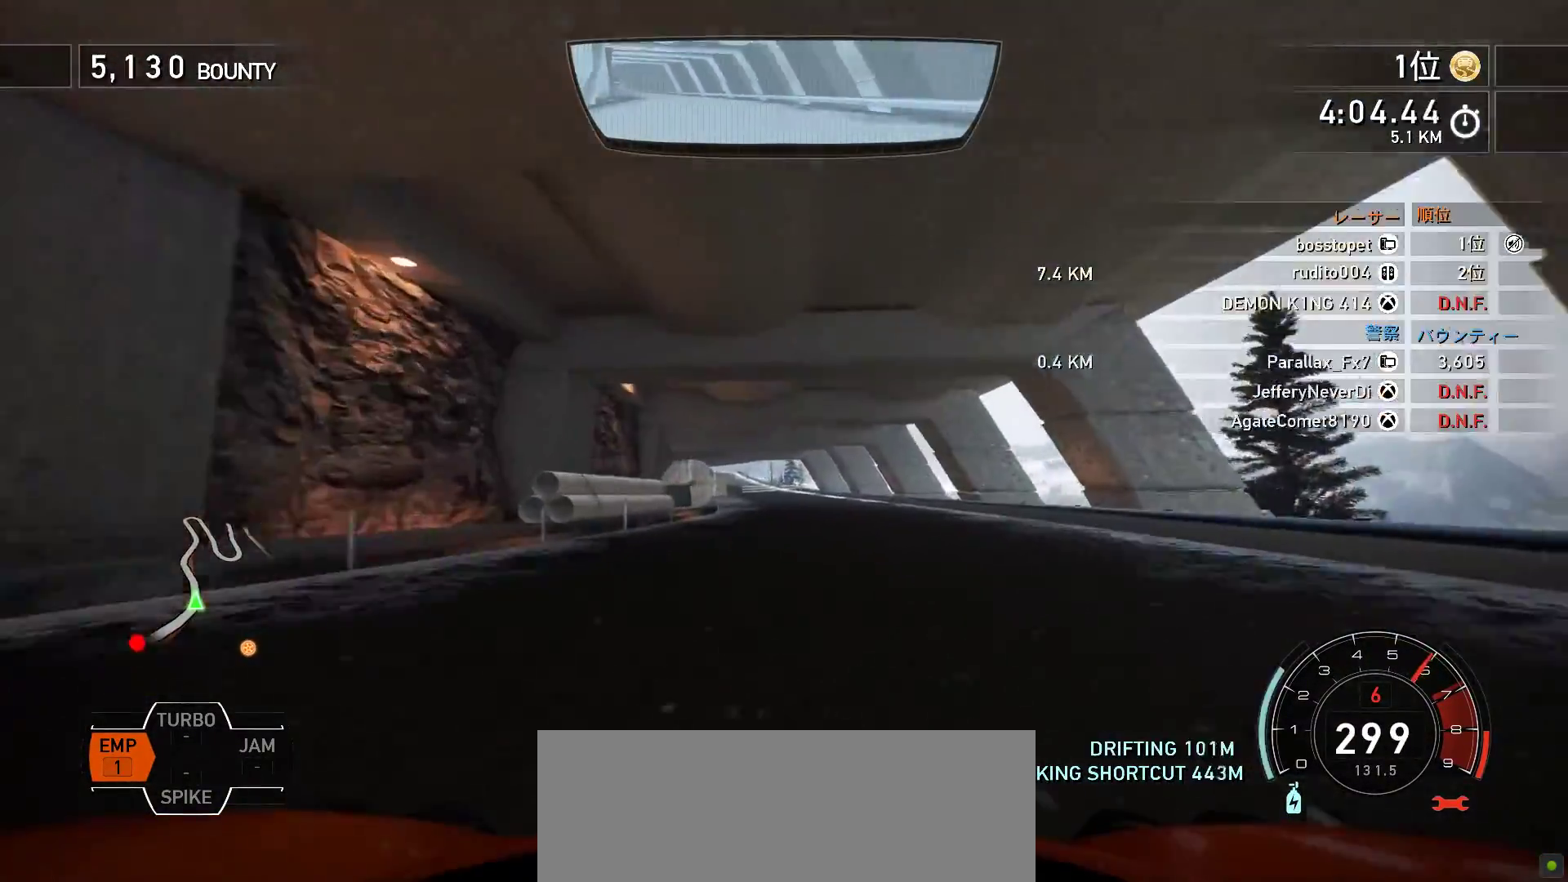
{"keys": ["k"], "events": []}
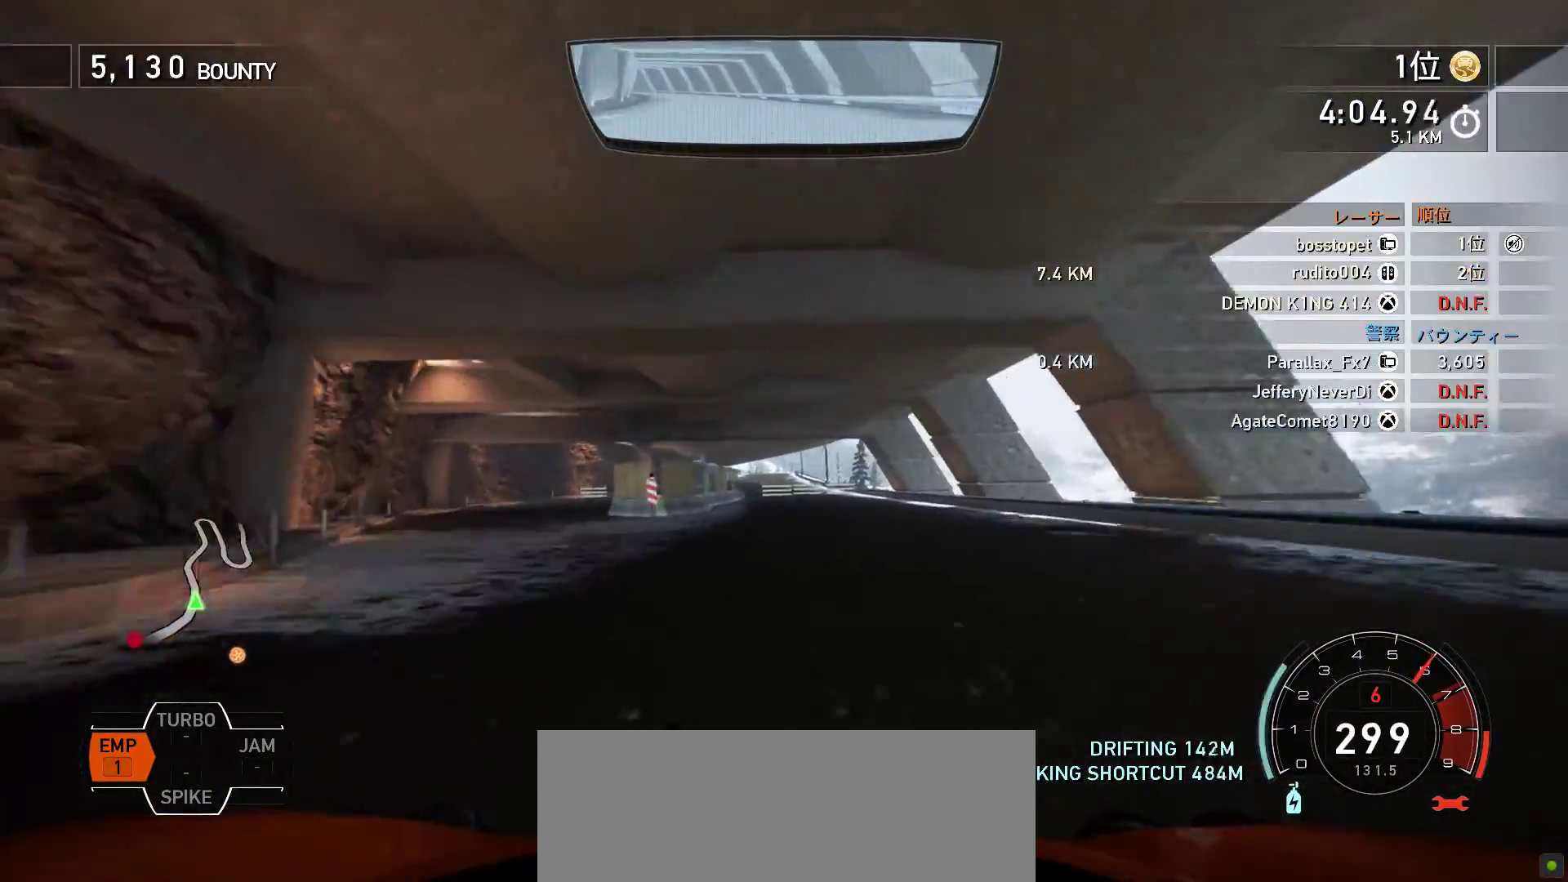
{"keys": ["f", "k"], "events": [[33, "s", "down"], [133, "s", "up"], [500, "f", "down"]]}
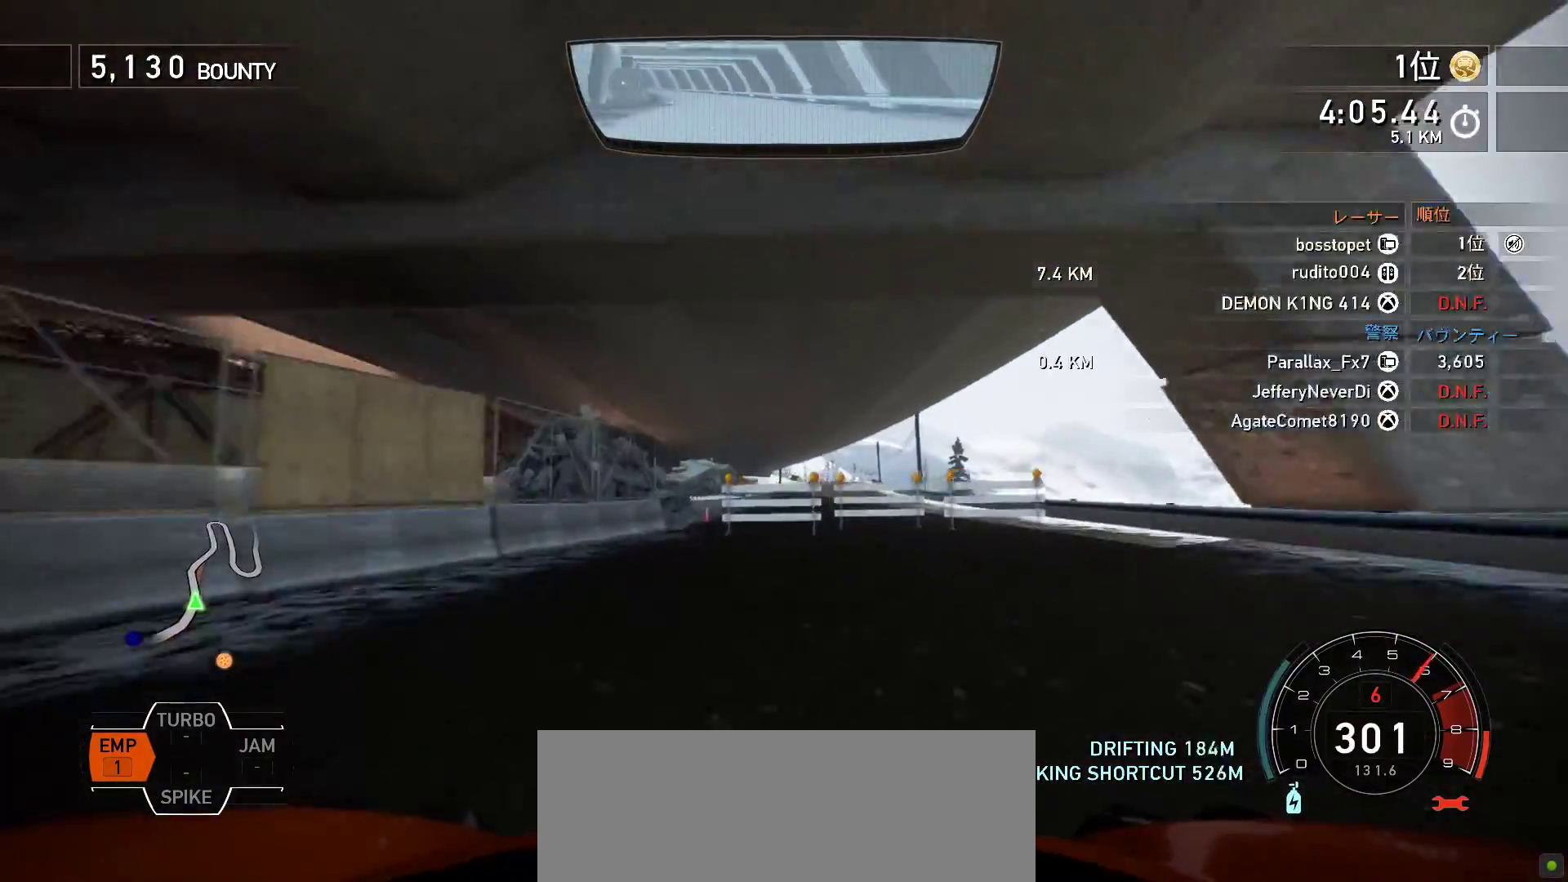
{"keys": ["k"], "events": [[117, "f", "up"], [267, "f", "down"], [400, "f", "up"]]}
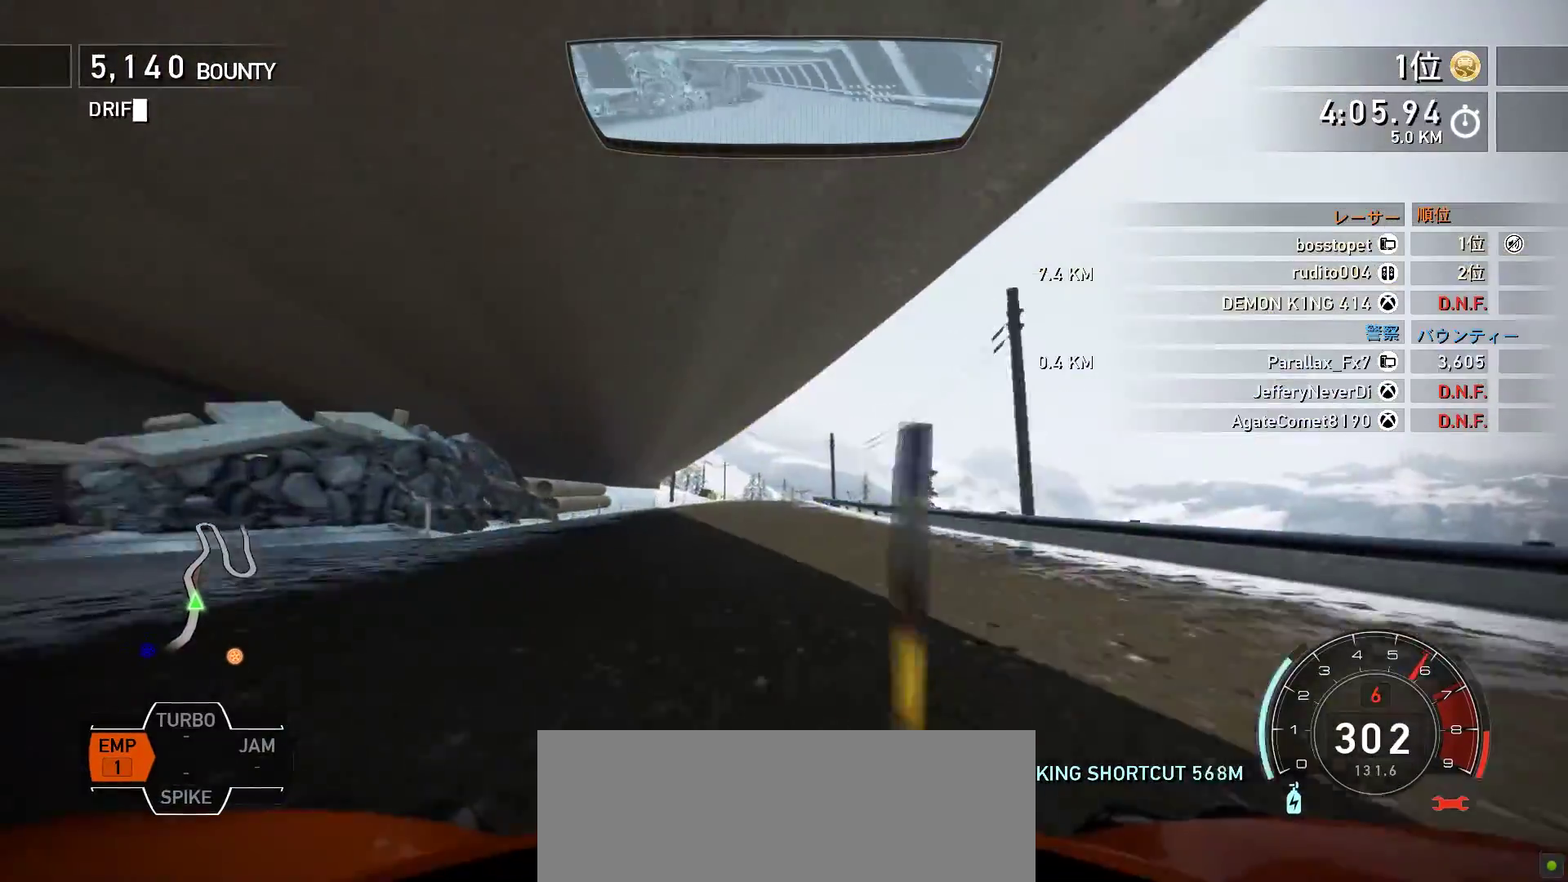
{"keys": ["f", "k"], "events": [[350, "f", "down"]]}
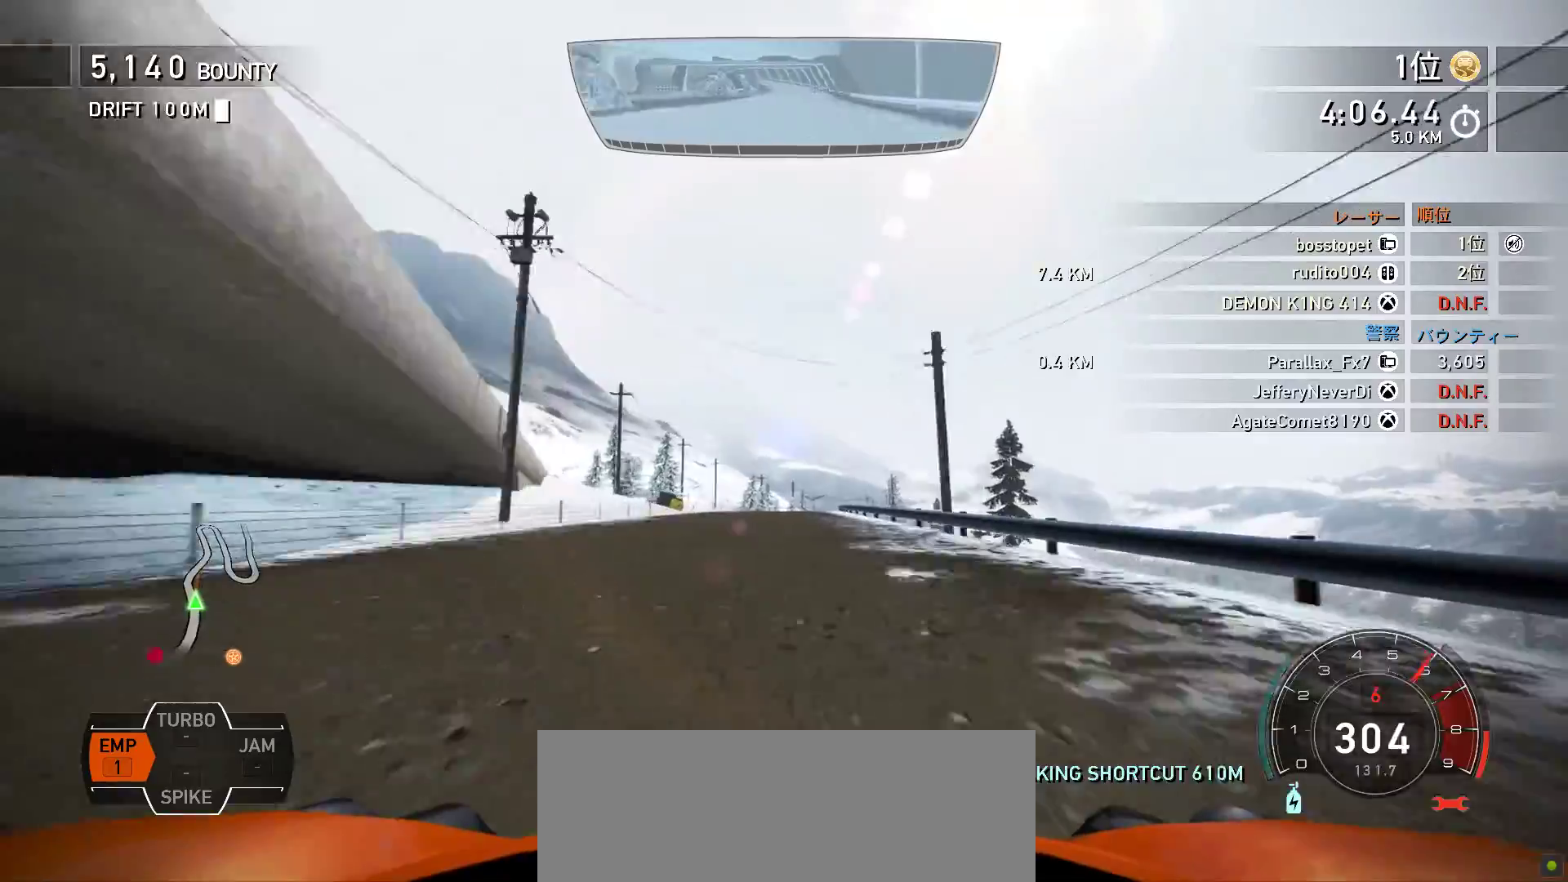
{"keys": ["k"], "events": [[50, "f", "up"], [200, "f", "down"], [300, "f", "up"]]}
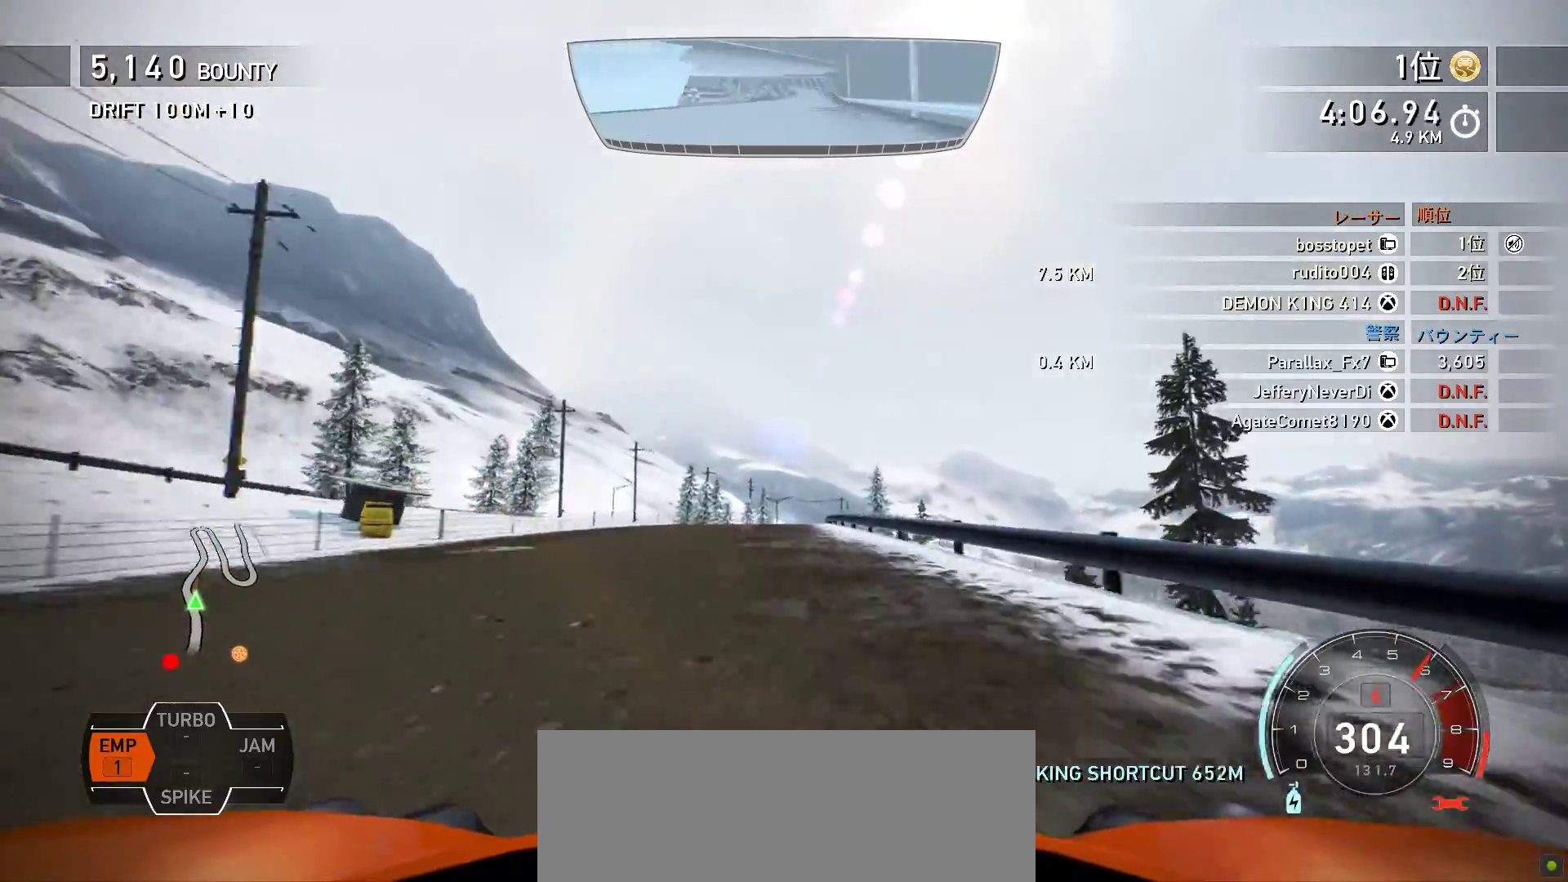
{"keys": ["k"], "events": [[100, "f", "down"], [300, "f", "up"]]}
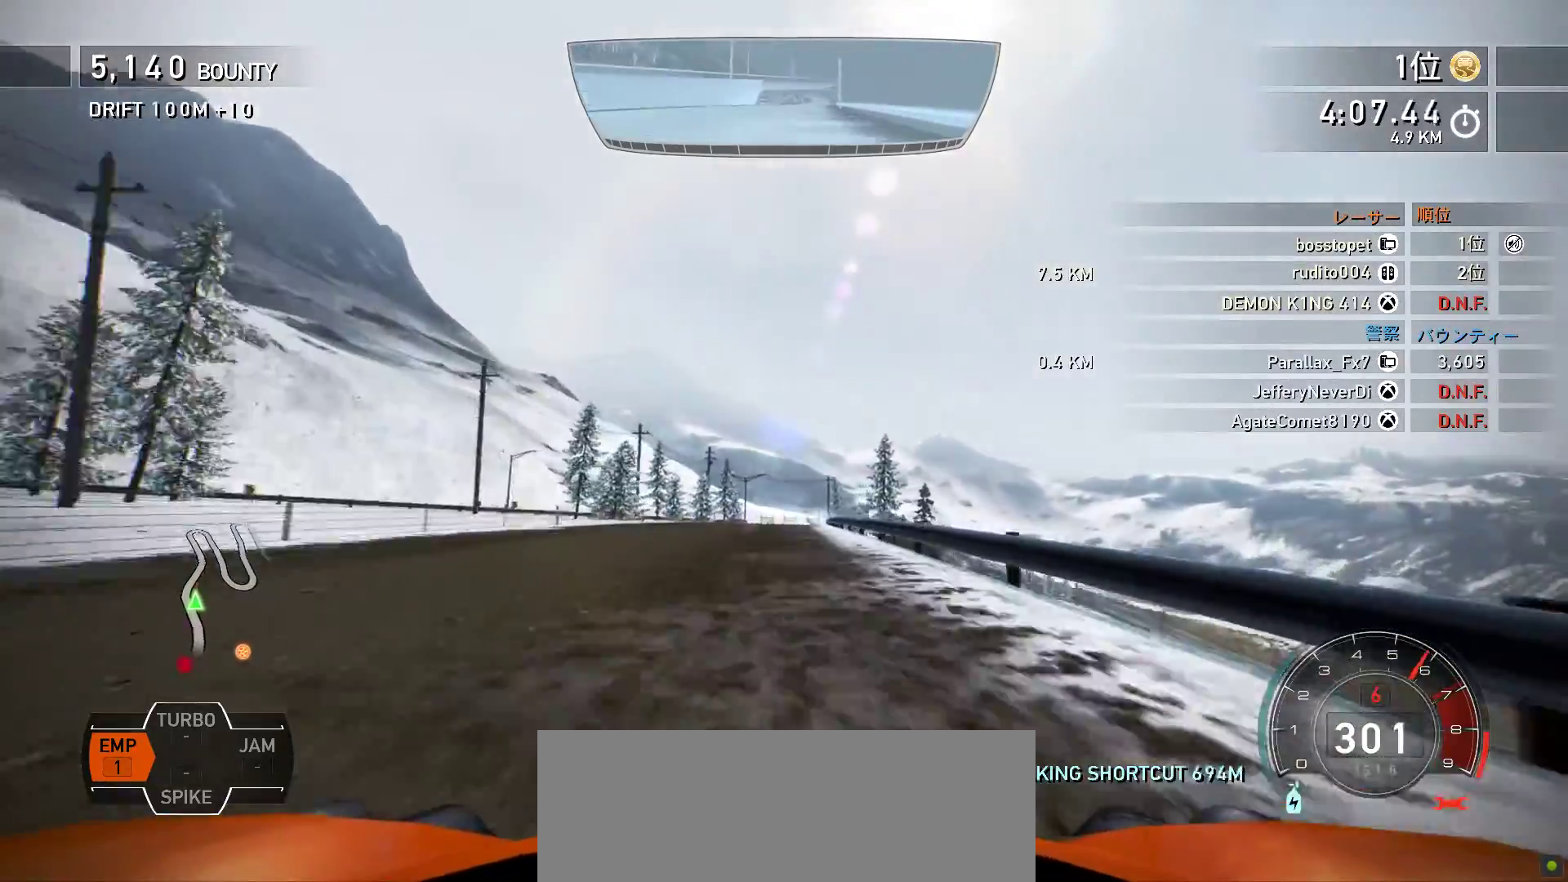
{"keys": ["f", "k"], "events": [[83, "f", "down"], [167, "f", "up"], [467, "f", "down"]]}
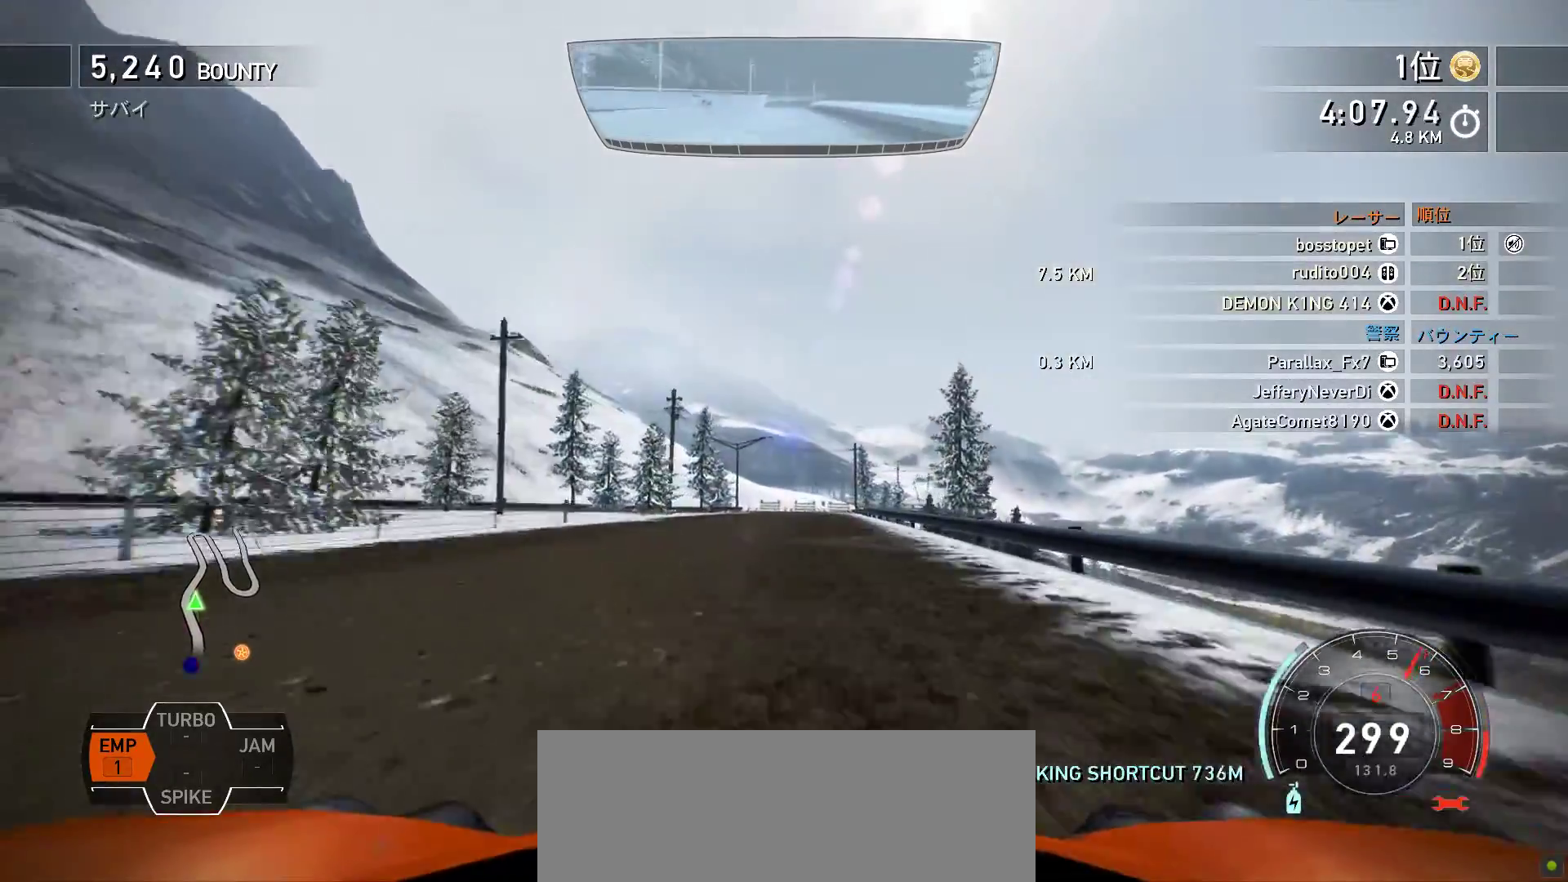
{"keys": ["k"], "events": [[133, "f", "up"], [350, "f", "down"], [450, "f", "up"]]}
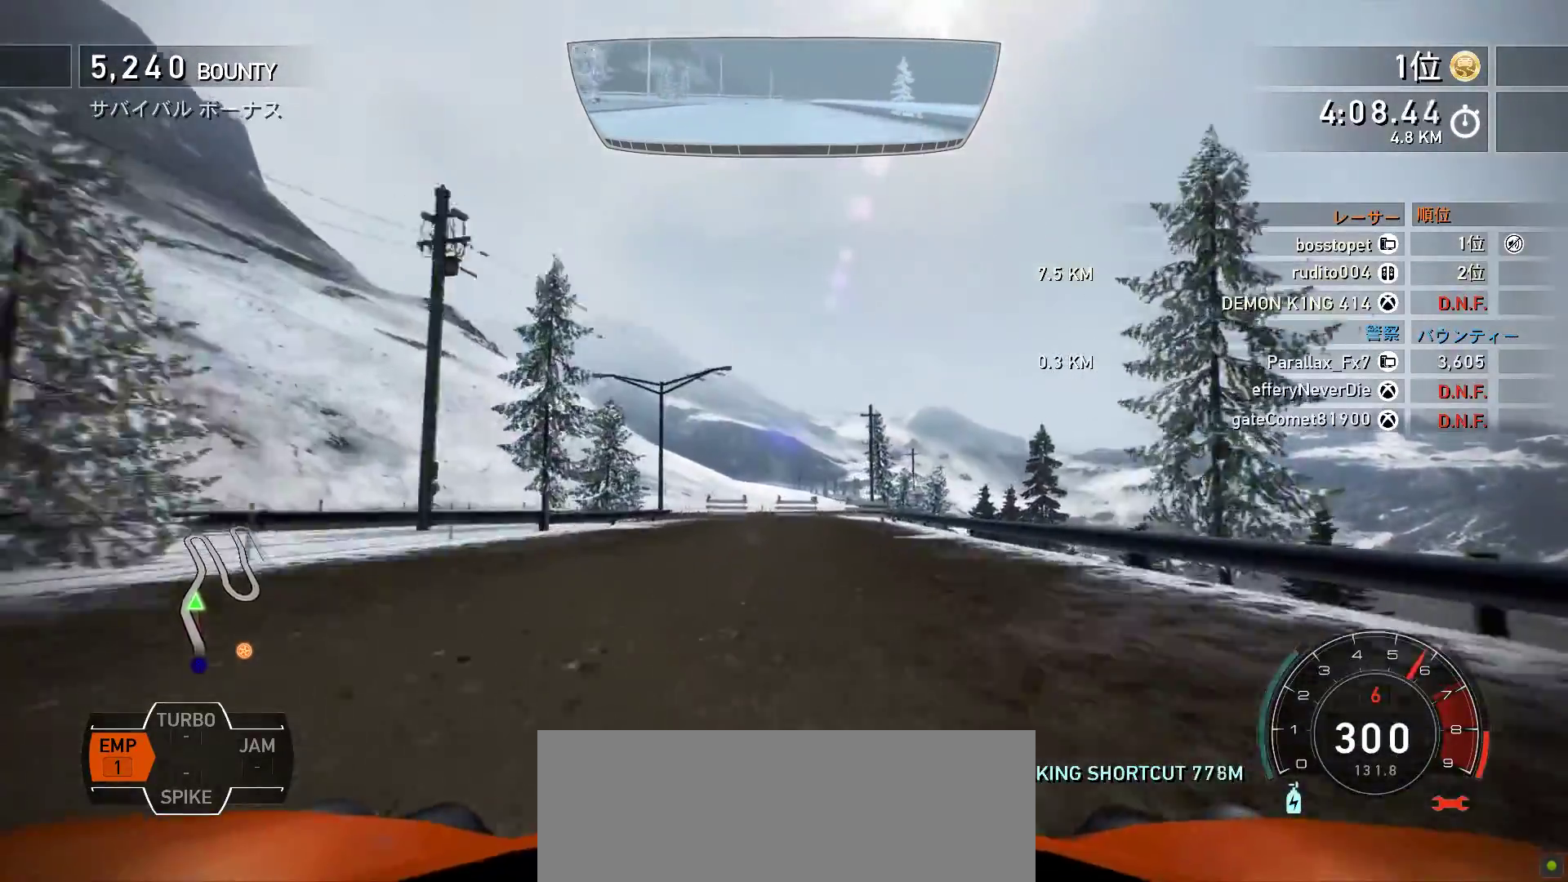
{"keys": ["f", "k"], "events": [[183, "f", "down"]]}
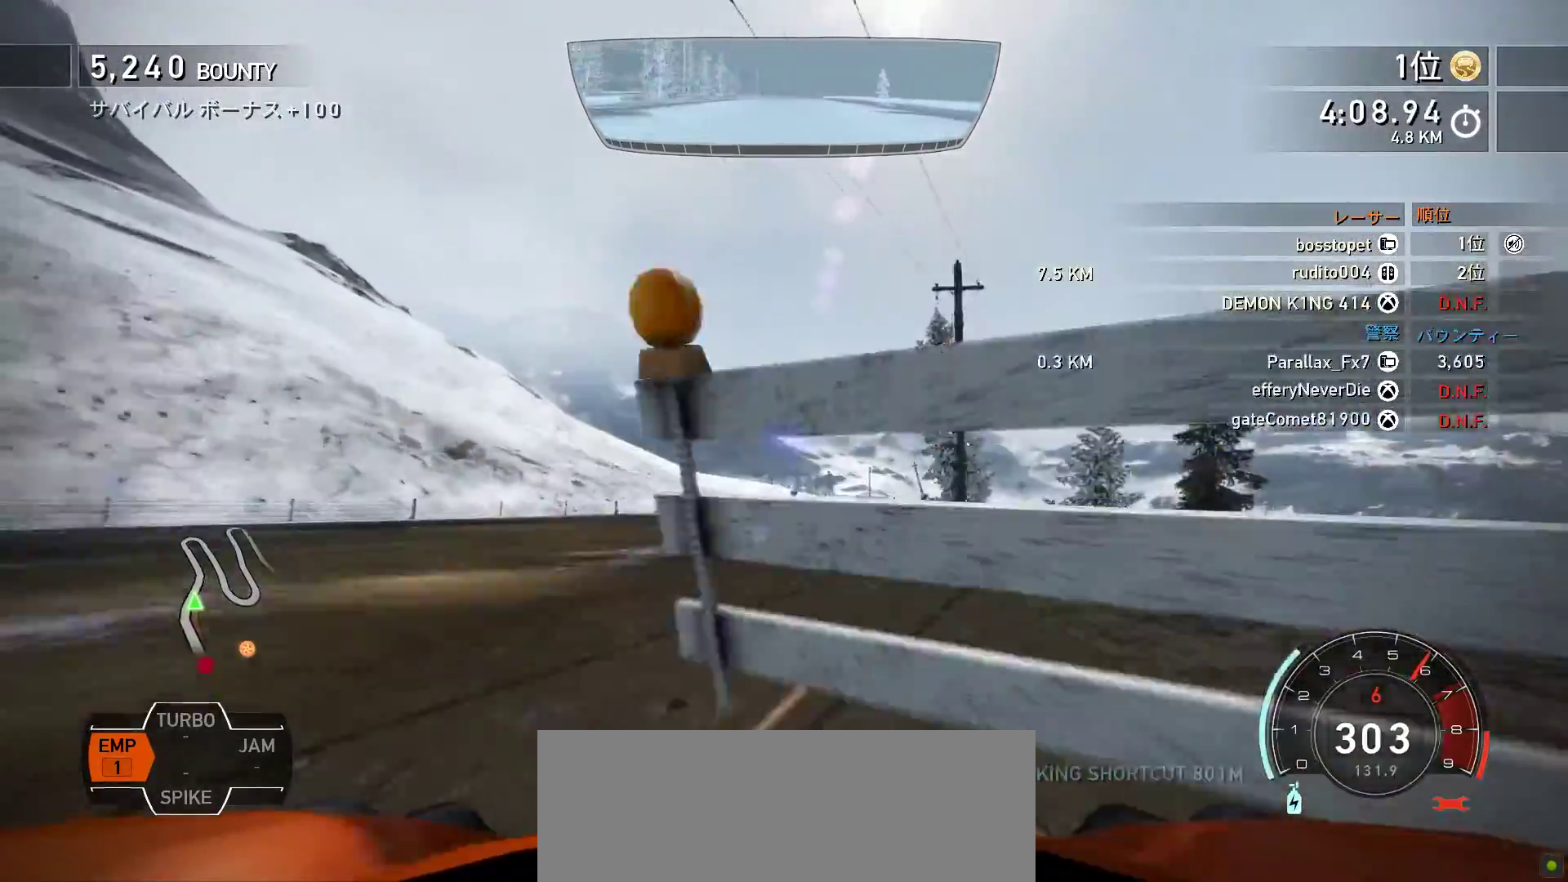
{"keys": ["k"], "events": [[350, "f", "up"]]}
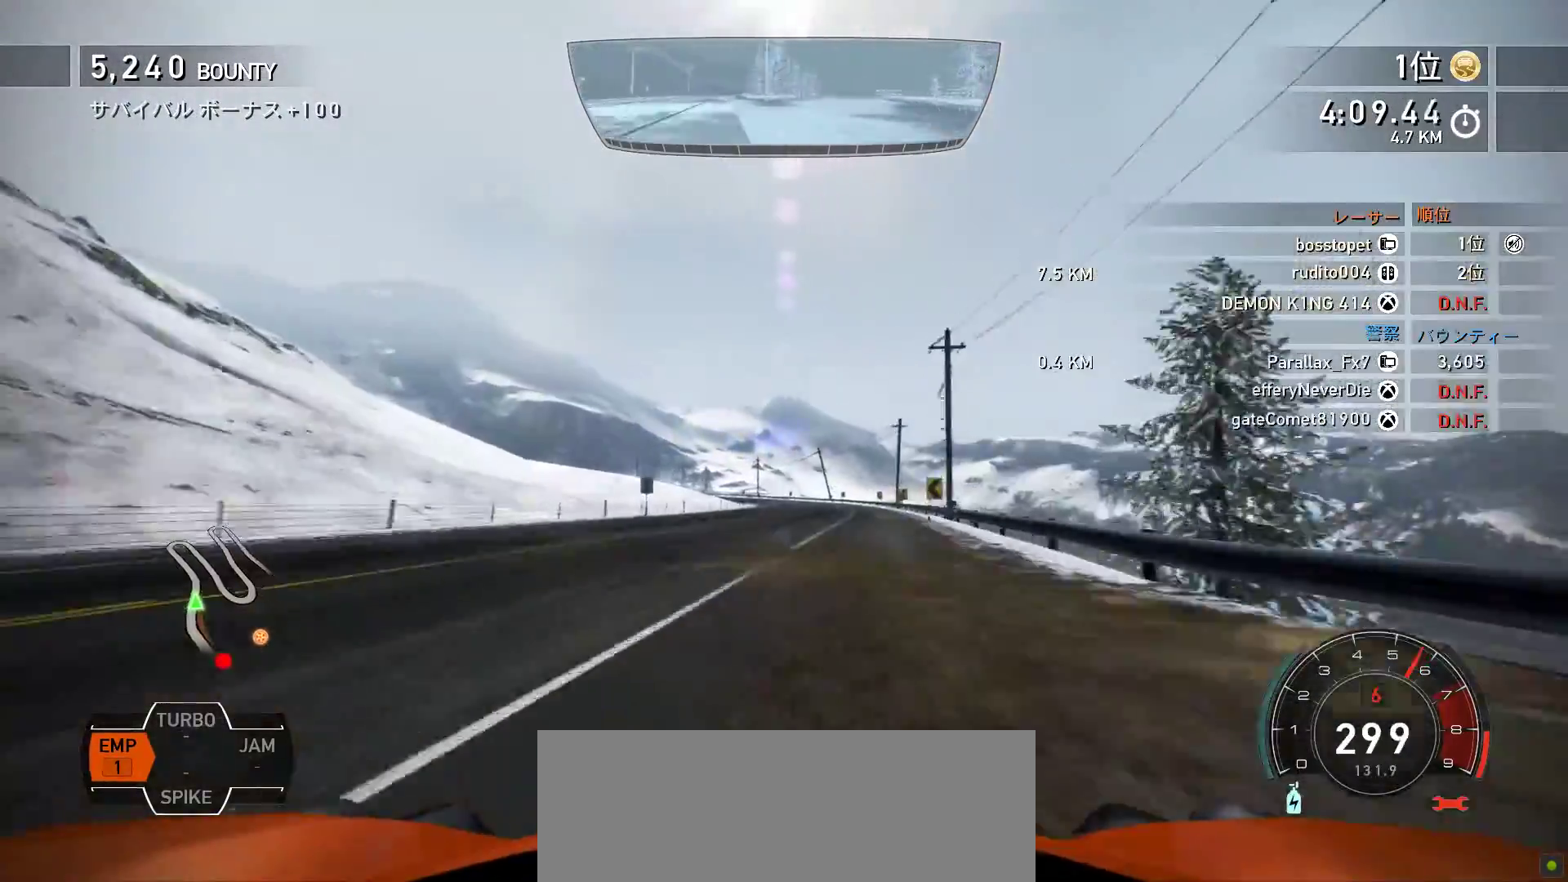
{"keys": ["k"], "events": []}
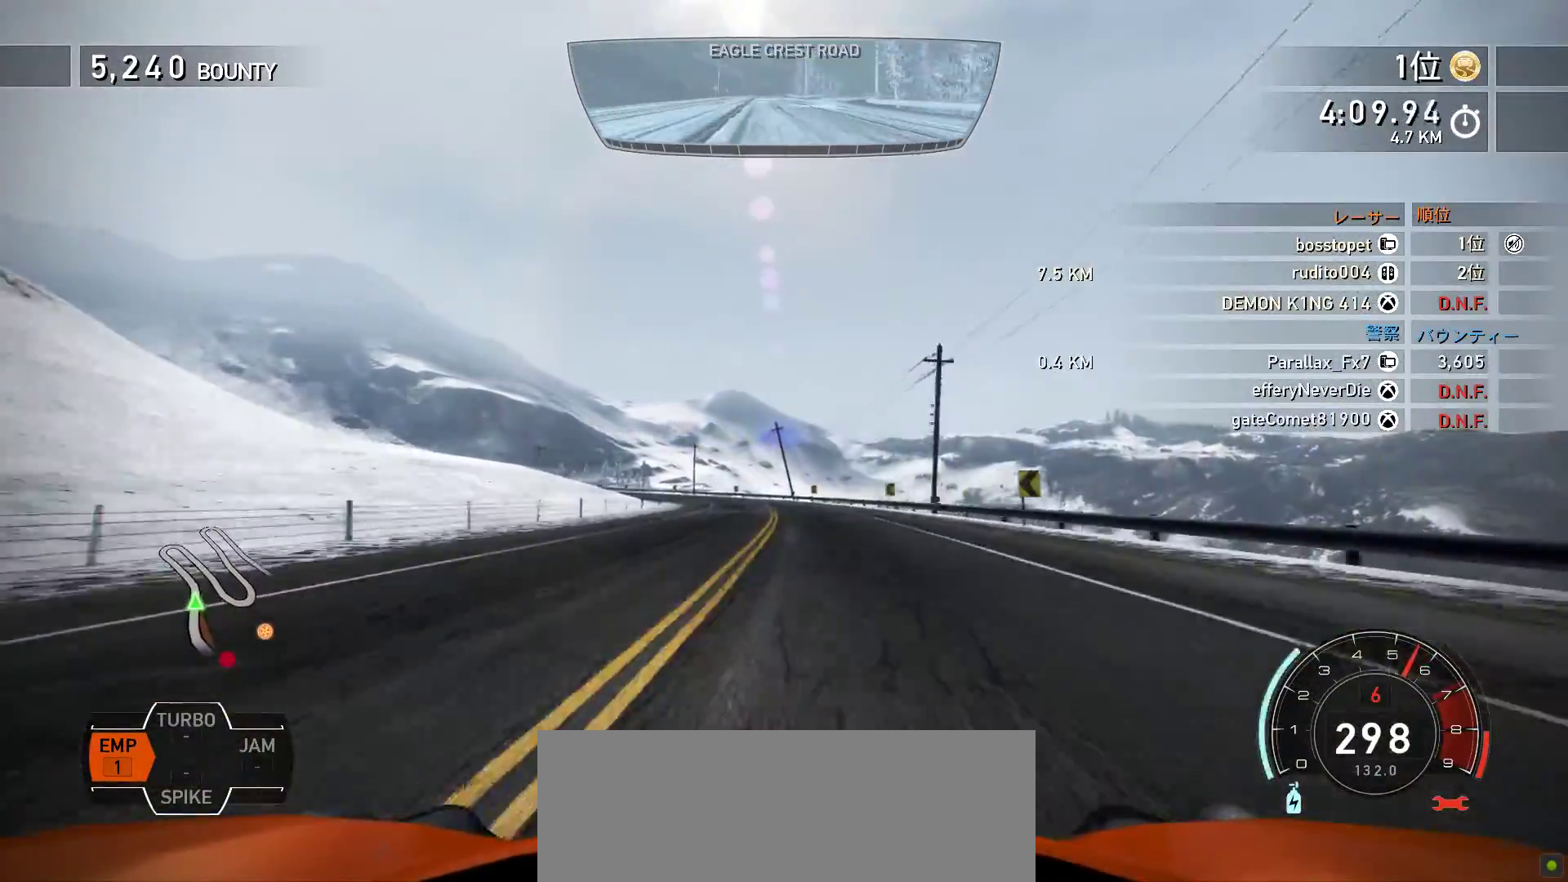
{"keys": ["k", "s"], "events": [[17, "s", "down"], [83, "k", "up"], [133, "k", "down"]]}
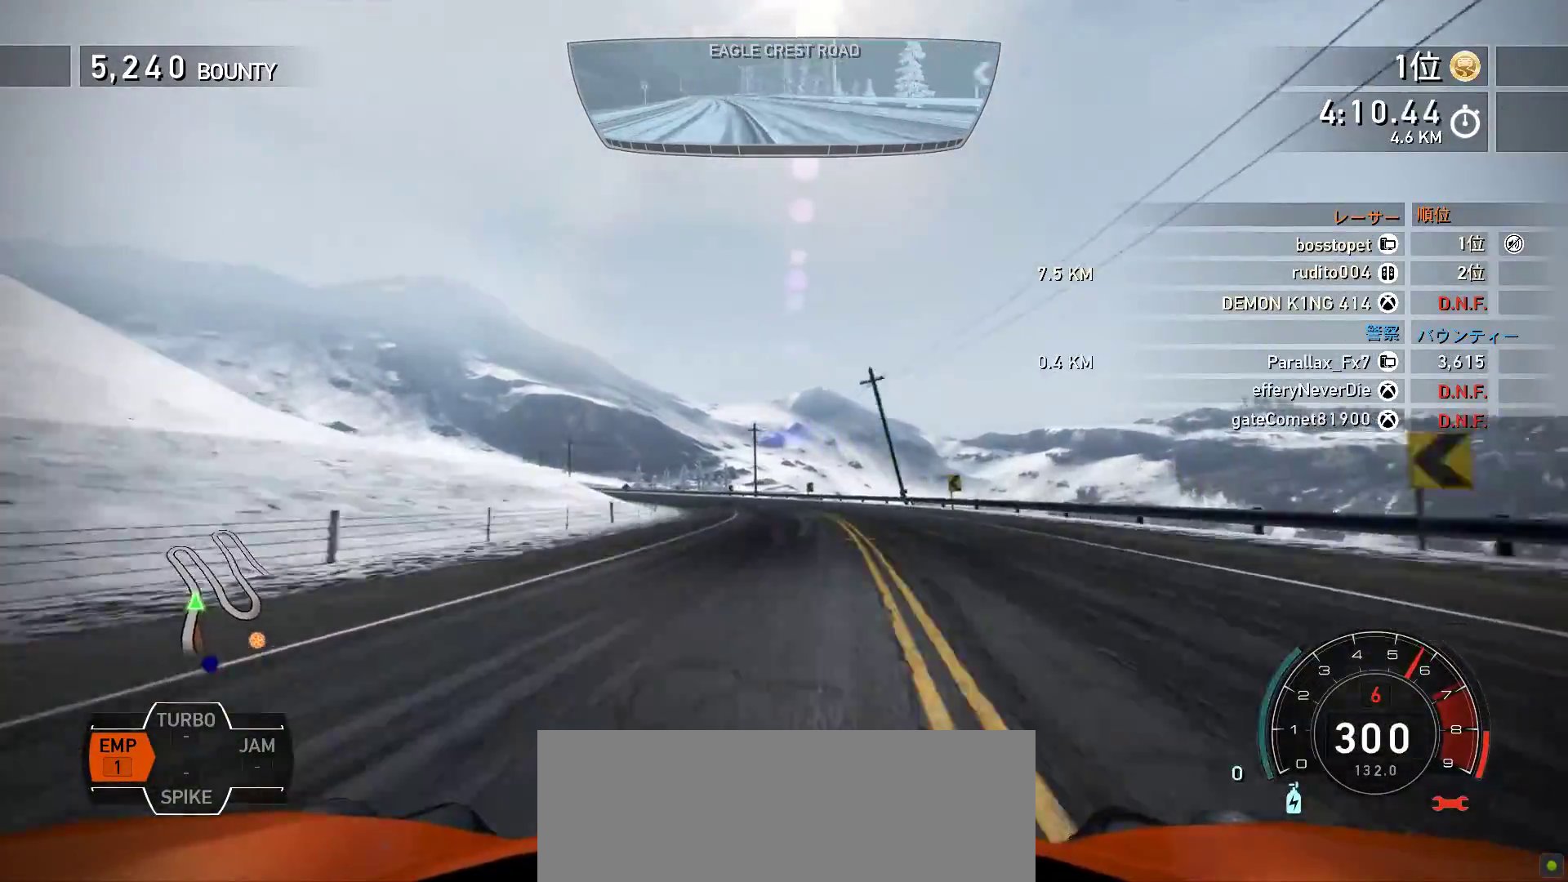
{"keys": ["f", "k"], "events": [[383, "s", "up"], [400, "f", "down"]]}
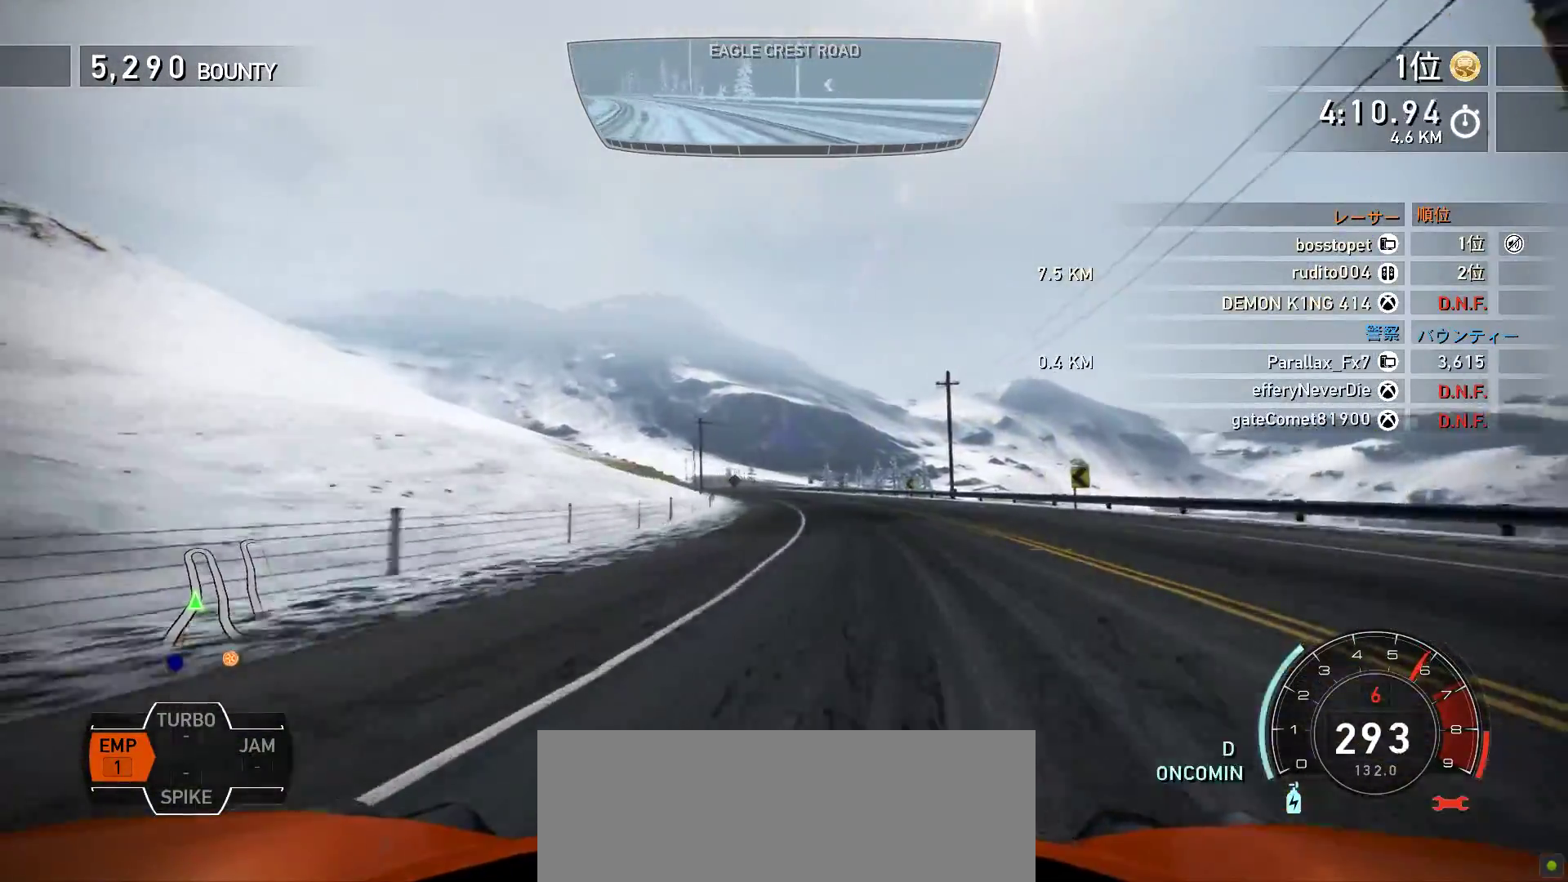
{"keys": ["k", "space"], "events": [[17, "f", "up"], [33, "s", "down"], [200, "s", "up"], [500, "space", "down"]]}
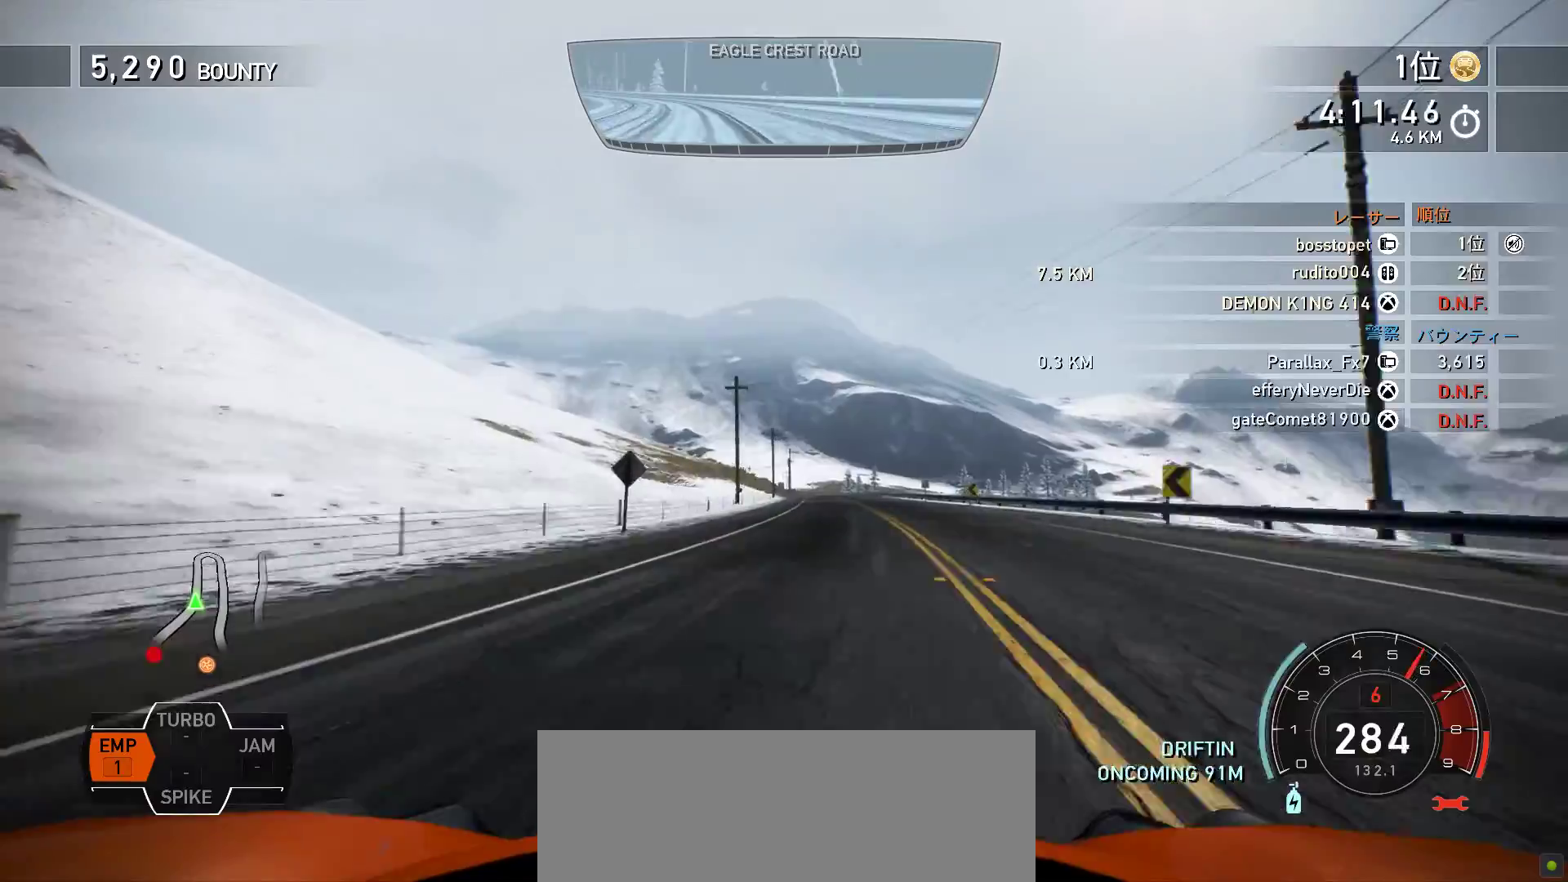
{"keys": ["k", "space"], "events": [[50, "f", "down"], [67, "f", "up"], [267, "f", "down"], [400, "f", "up"]]}
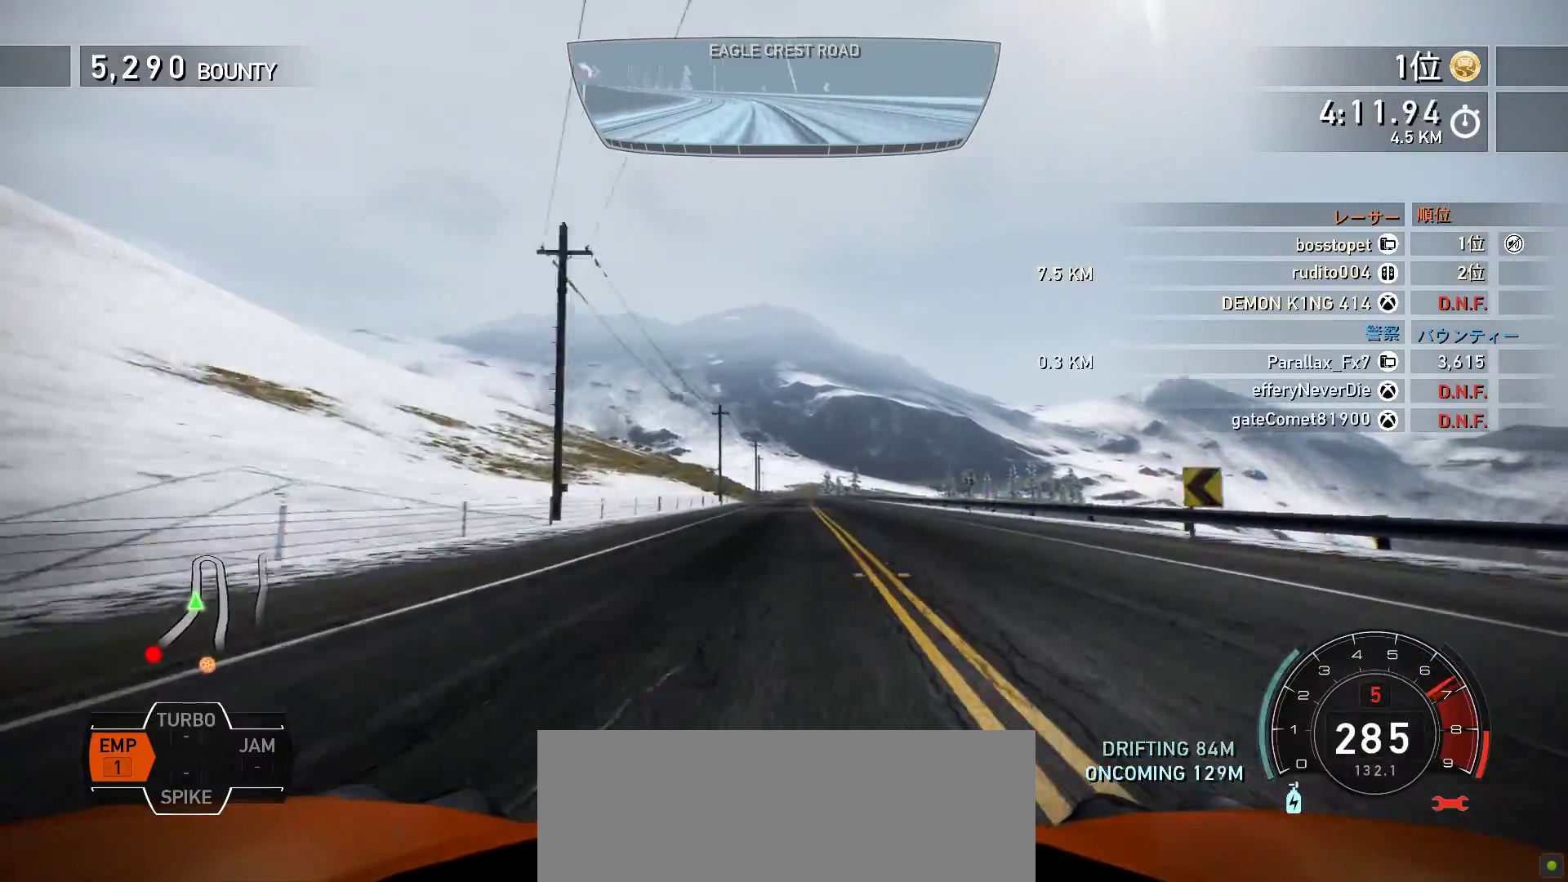
{"keys": ["k", "space"], "events": []}
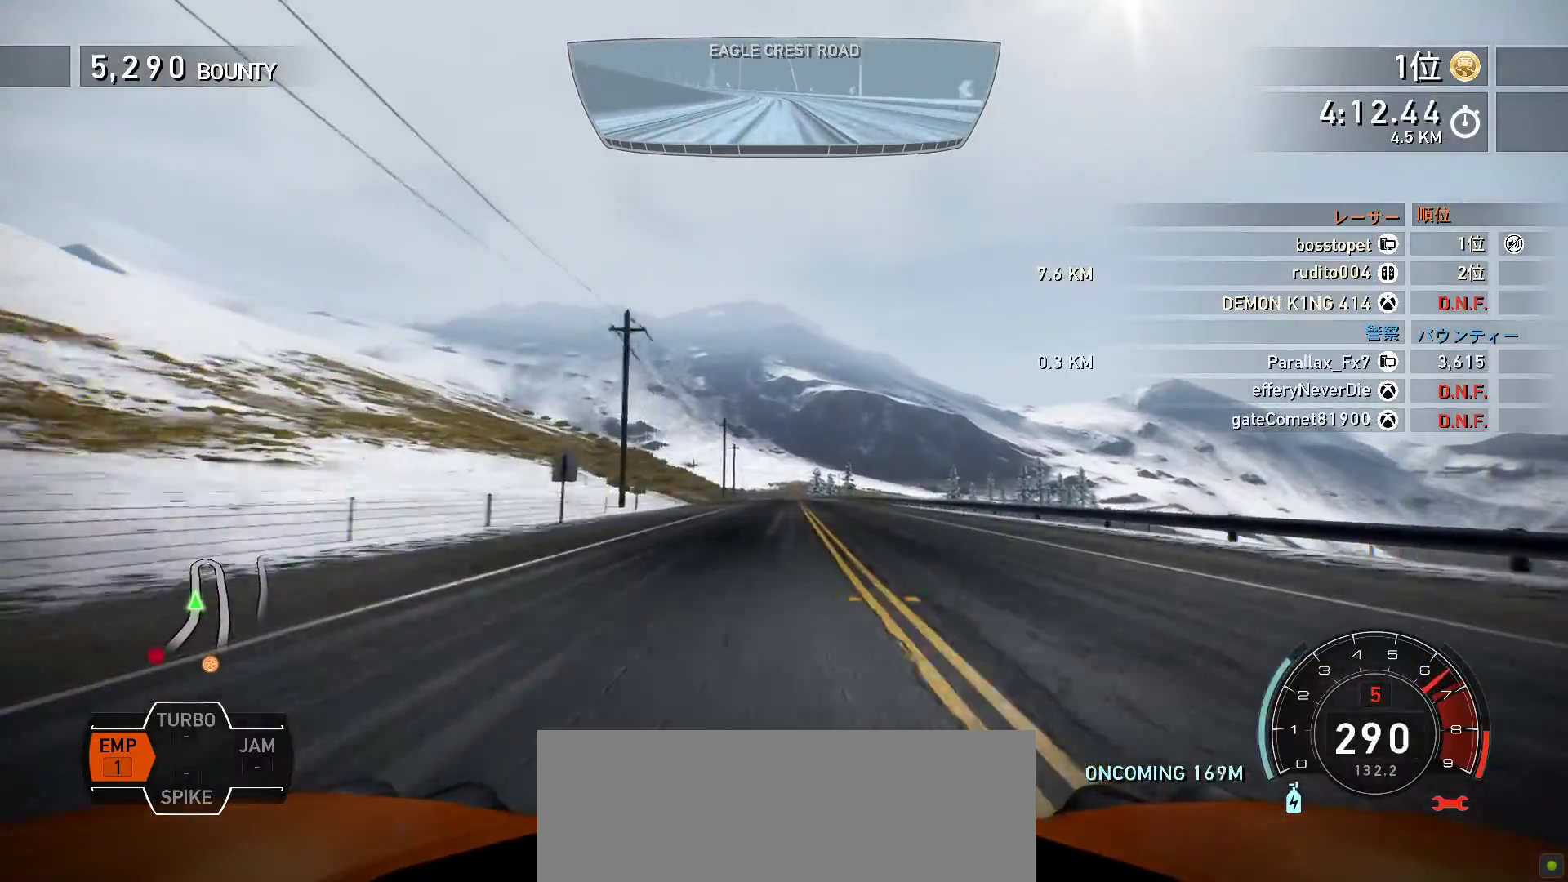
{"keys": ["k", "space"], "events": [[50, "s", "down"], [183, "s", "up"], [317, "f", "down"], [450, "f", "up"]]}
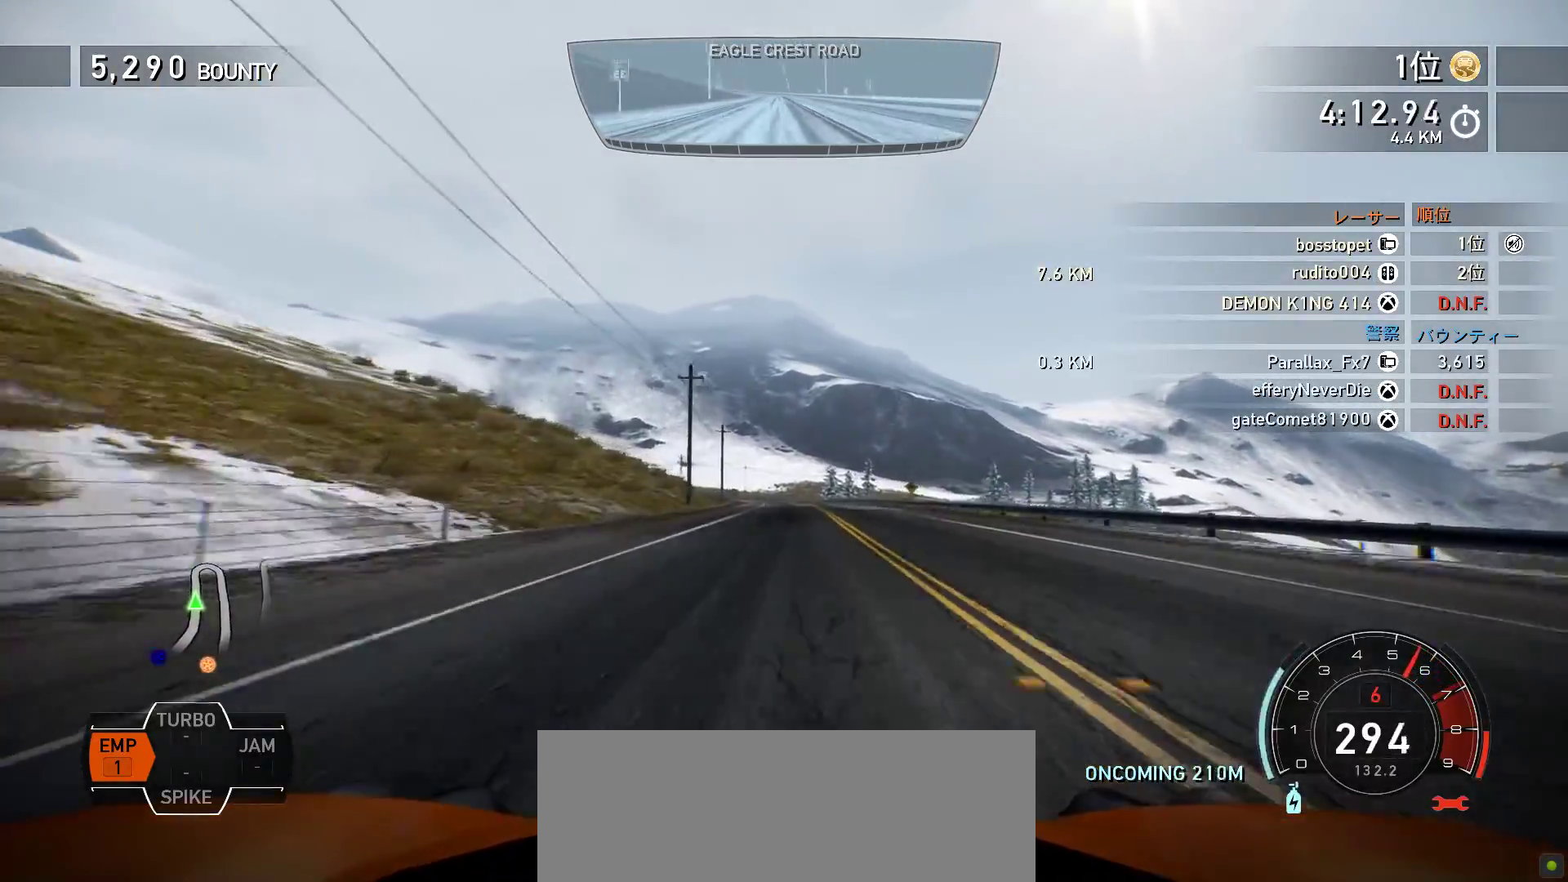
{"keys": ["k"], "events": [[133, "space", "up"], [167, "s", "down"], [367, "s", "up"]]}
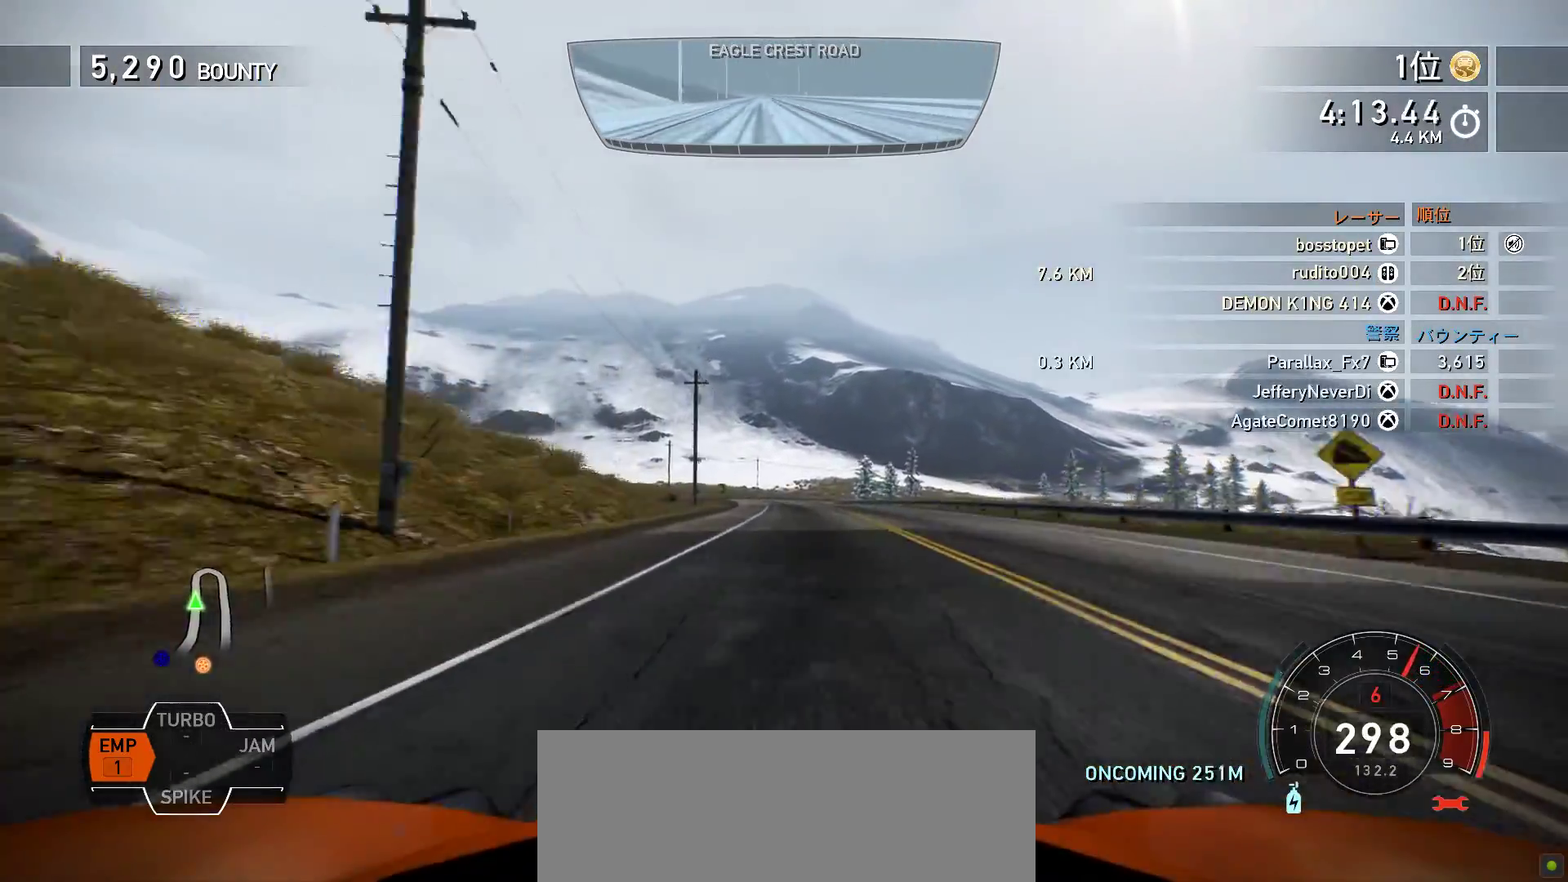
{"keys": ["k"], "events": [[100, "s", "down"], [367, "s", "up"]]}